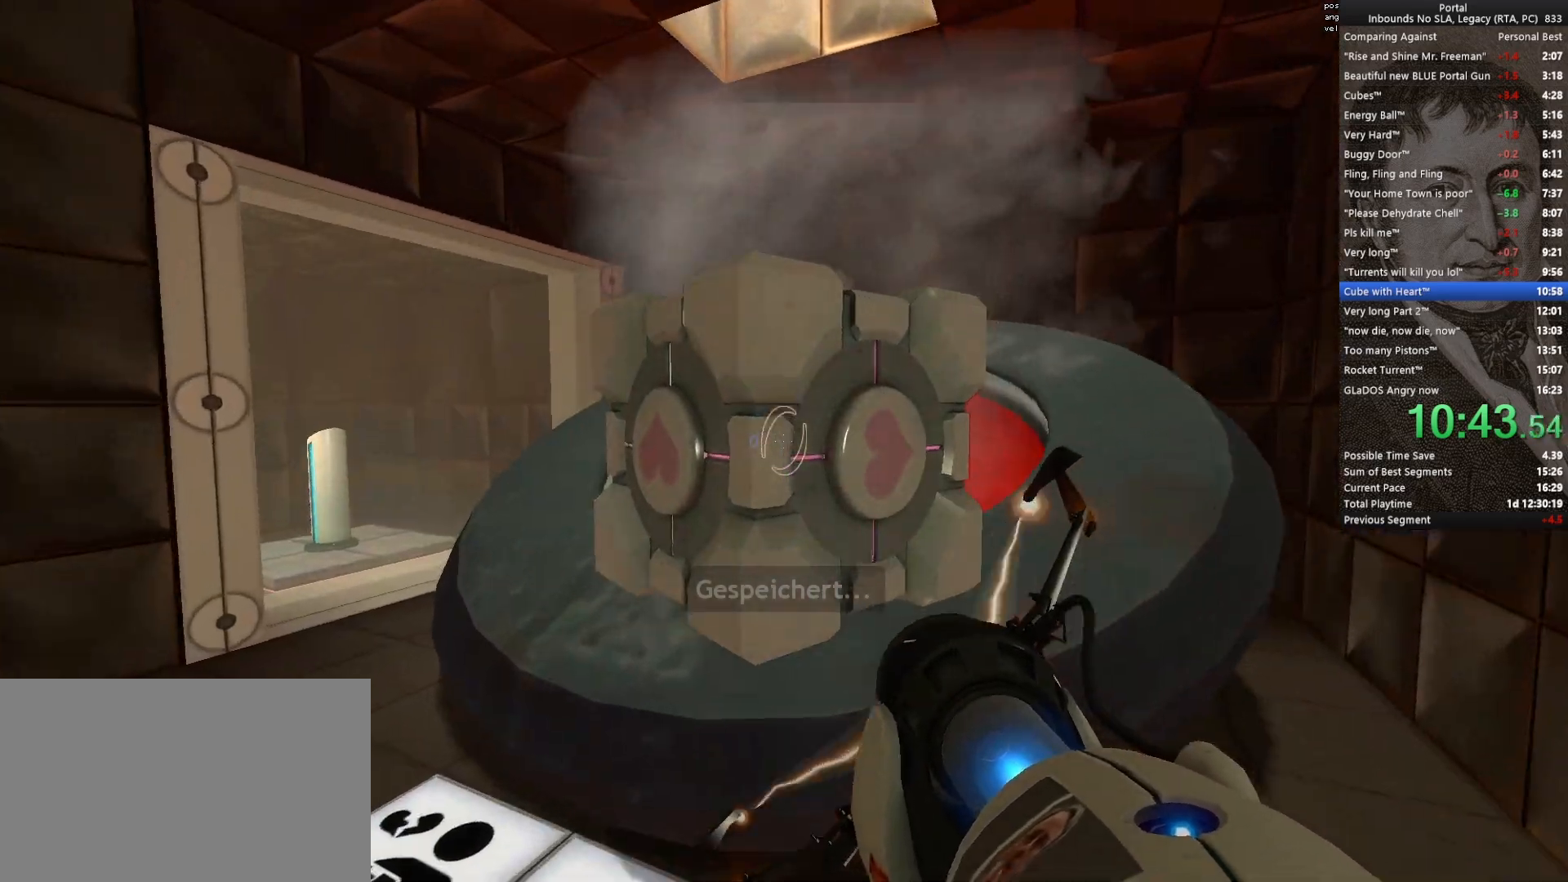
Gameplay with keyboard and mouse; each line is a JSON object with the keys and mouse buttons held at the frame after it. "events" lists presses ("down") and releases ("up") of "1", "2", "3", "4", "5", "a", "alt", "c", "ctrl", "d", "e", "f", "q", "r", "s", "shift", "space", "tab", "v", "w", "x", "z", "mouse_left", "mouse_middle", "mouse_right", "mouse_wheel_up" and "mouse_wheel_down" between this image and that frame as [ms after this image, input, new state], when the widget could be followed in between. "mouse_left", "mouse_middle", "mouse_right", "mouse_wheel_up", "mouse_wheel_down" = the "left", "middle", "right", "wheel_up", "wheel_down" buttons of the "mouse" list. No other keys are recorded. Mouse movement is not recorded.
{"keys": ["w"], "mouse": [], "events": [[167, "mouse_left", "down"], [217, "w", "up"], [267, "mouse_left", "up"], [450, "w", "down"]]}
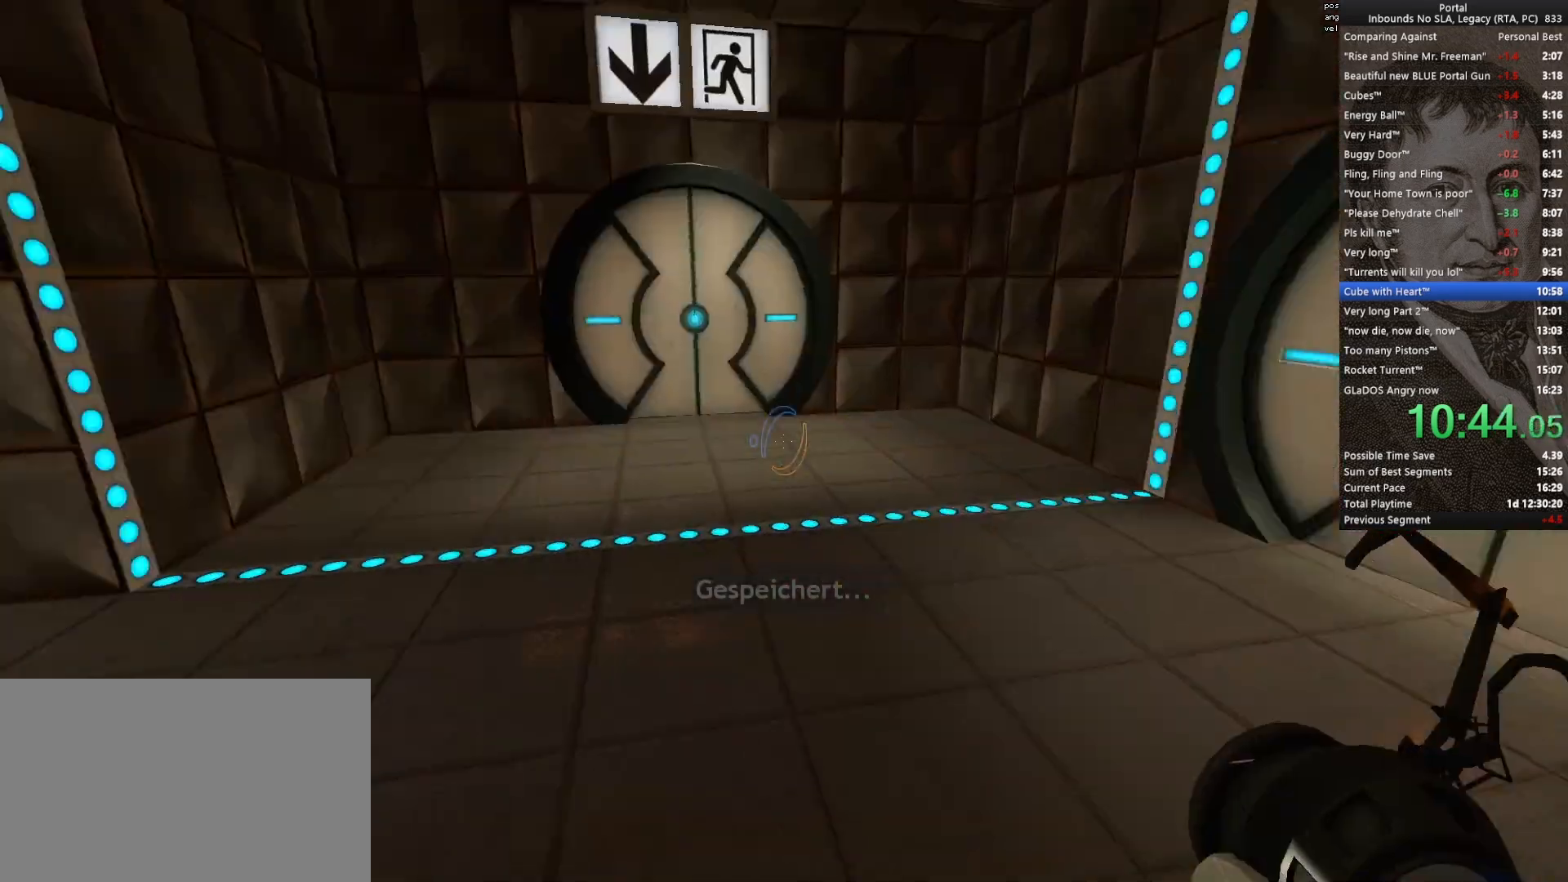
{"keys": ["w"], "mouse": [], "events": []}
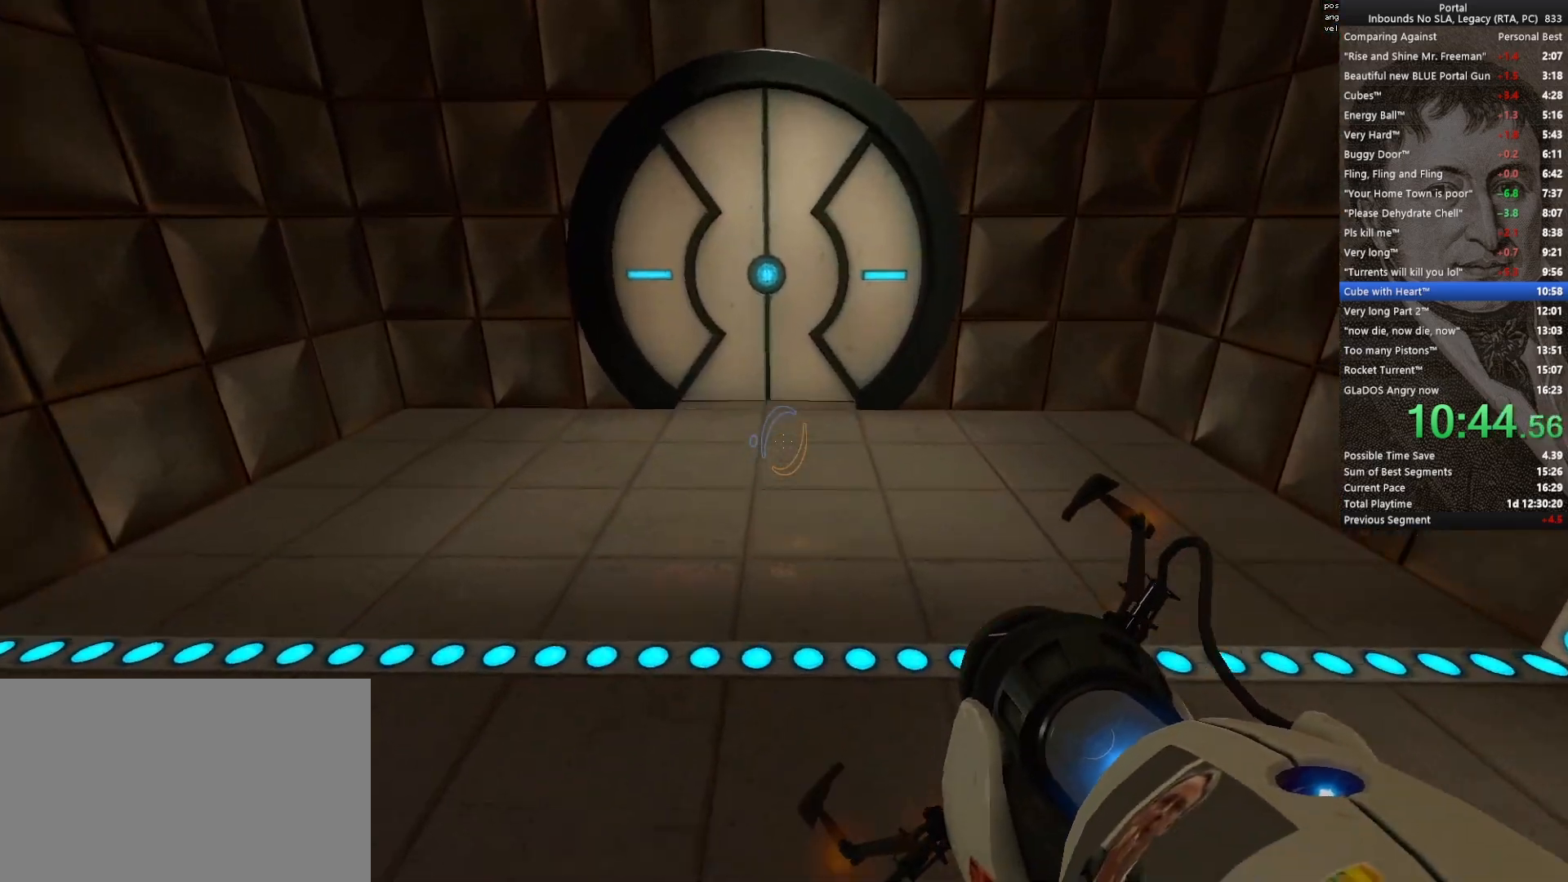
{"keys": ["space", "w"], "mouse": [], "events": [[383, "space", "down"], [433, "q", "down"], [483, "q", "up"]]}
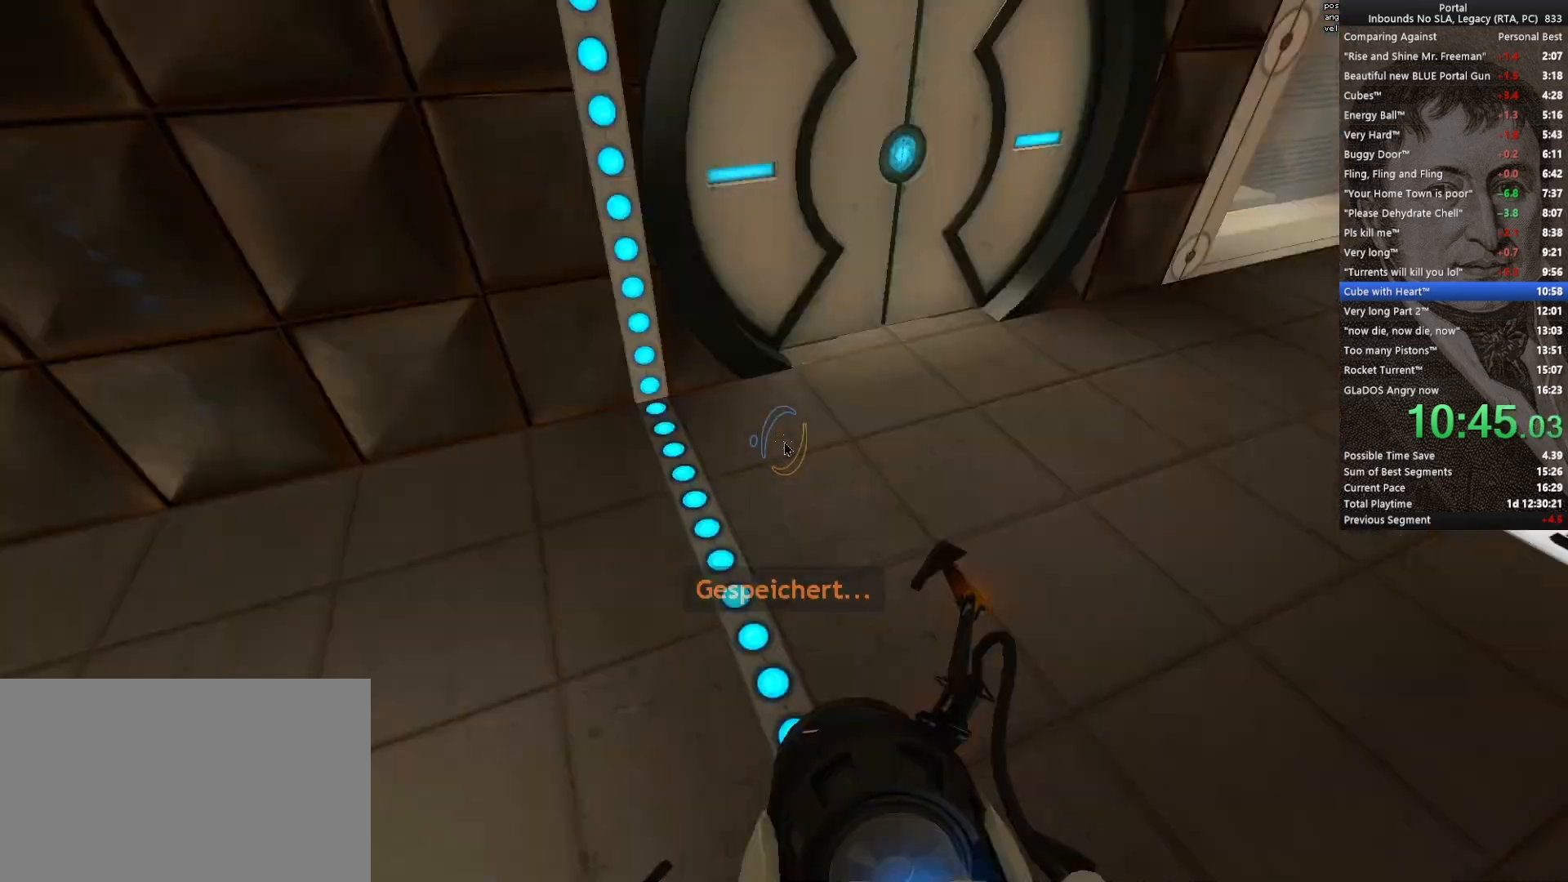
{"keys": ["ctrl"], "mouse": [], "events": [[33, "space", "up"], [33, "w", "up"], [67, "ctrl", "down"]]}
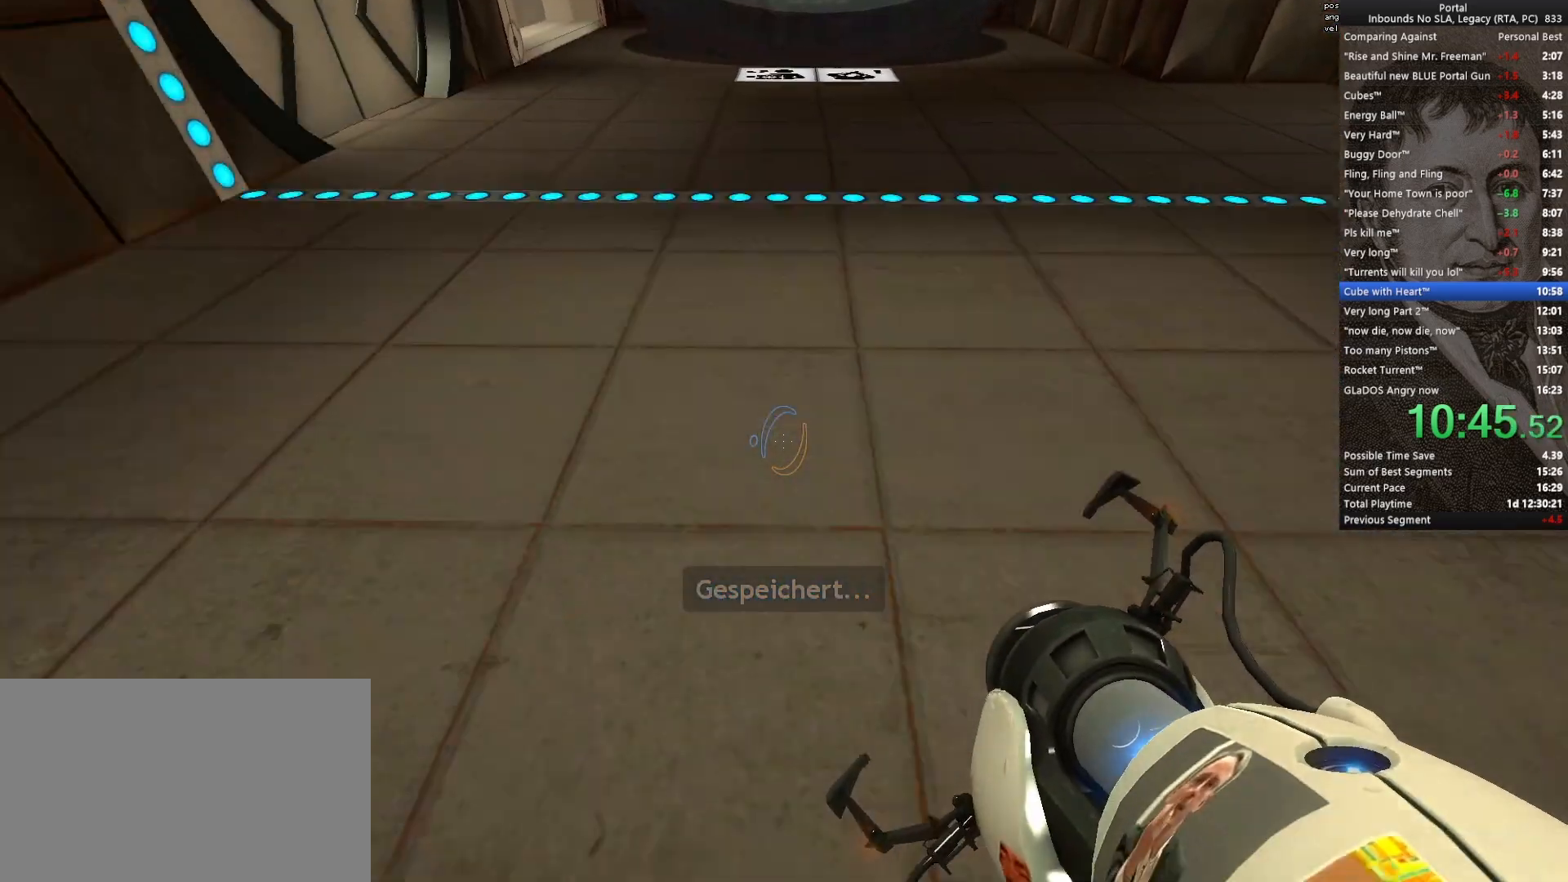
{"keys": ["ctrl"], "mouse": [], "events": [[100, "mouse_wheel_down", "down"], [183, "mouse_wheel_down", "up"]]}
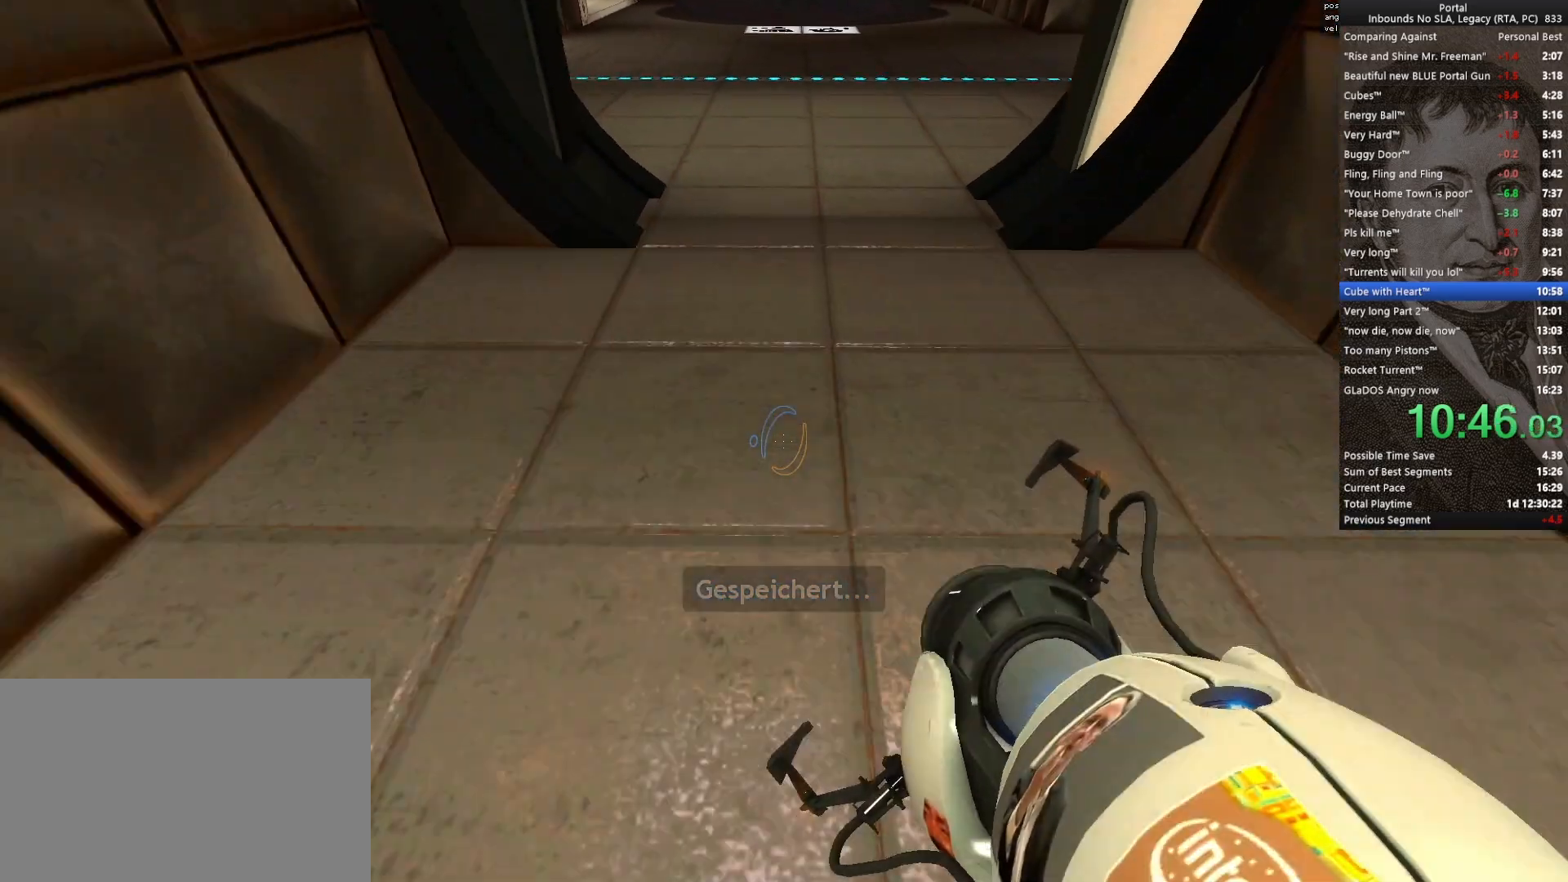
{"keys": ["ctrl"], "mouse": [], "events": [[150, "mouse_wheel_down", "down"], [300, "mouse_wheel_down", "up"]]}
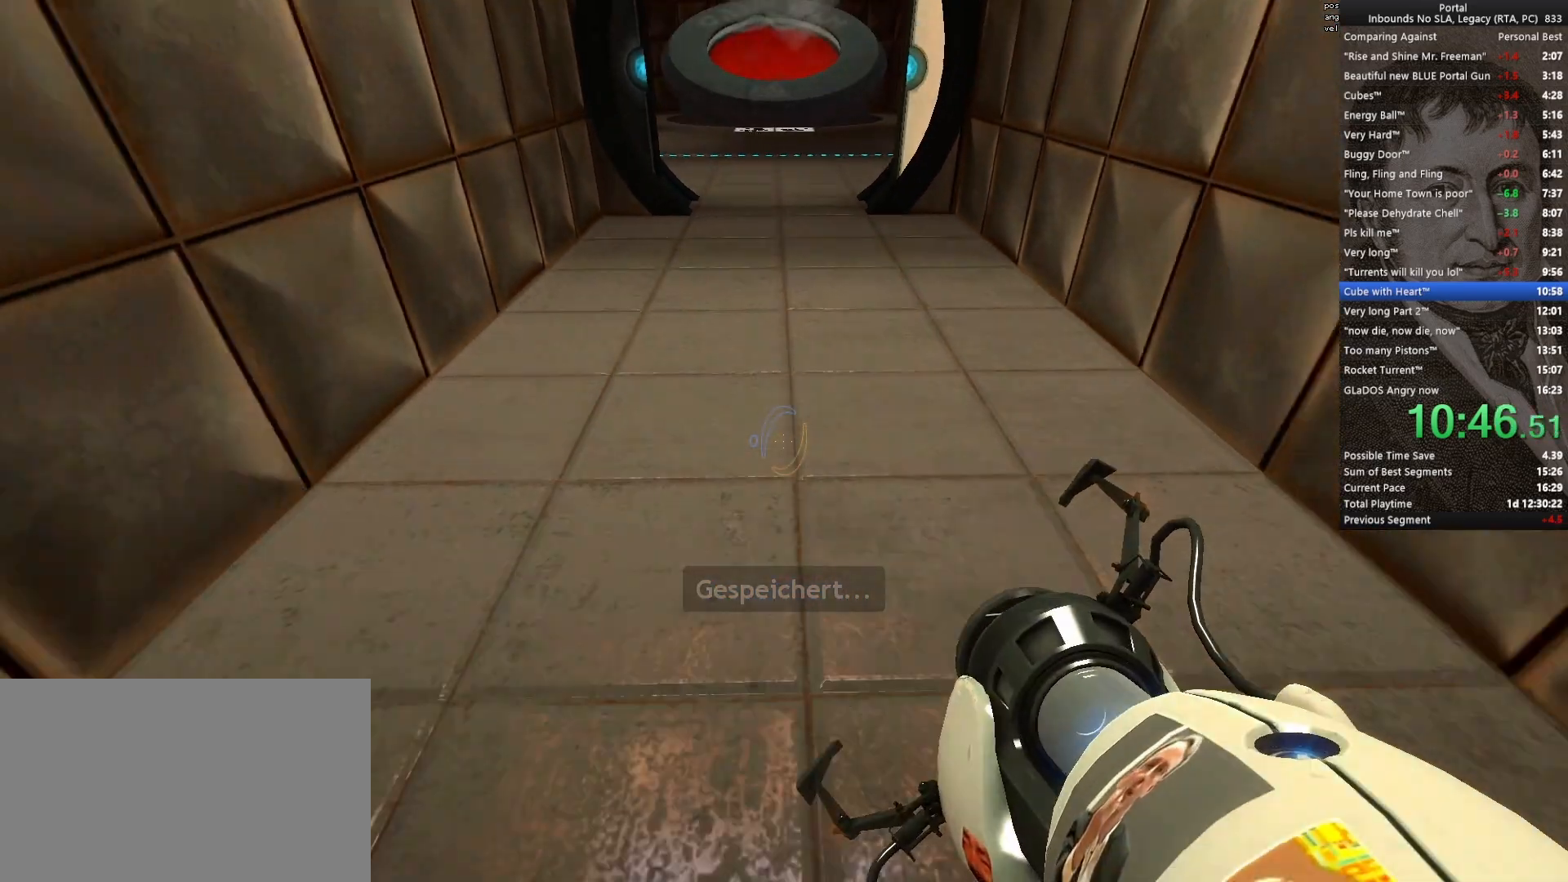
{"keys": ["ctrl"], "mouse": ["wheel_up"], "events": [[217, "mouse_wheel_down", "down"], [367, "mouse_wheel_down", "up"], [400, "mouse_wheel_up", "down"]]}
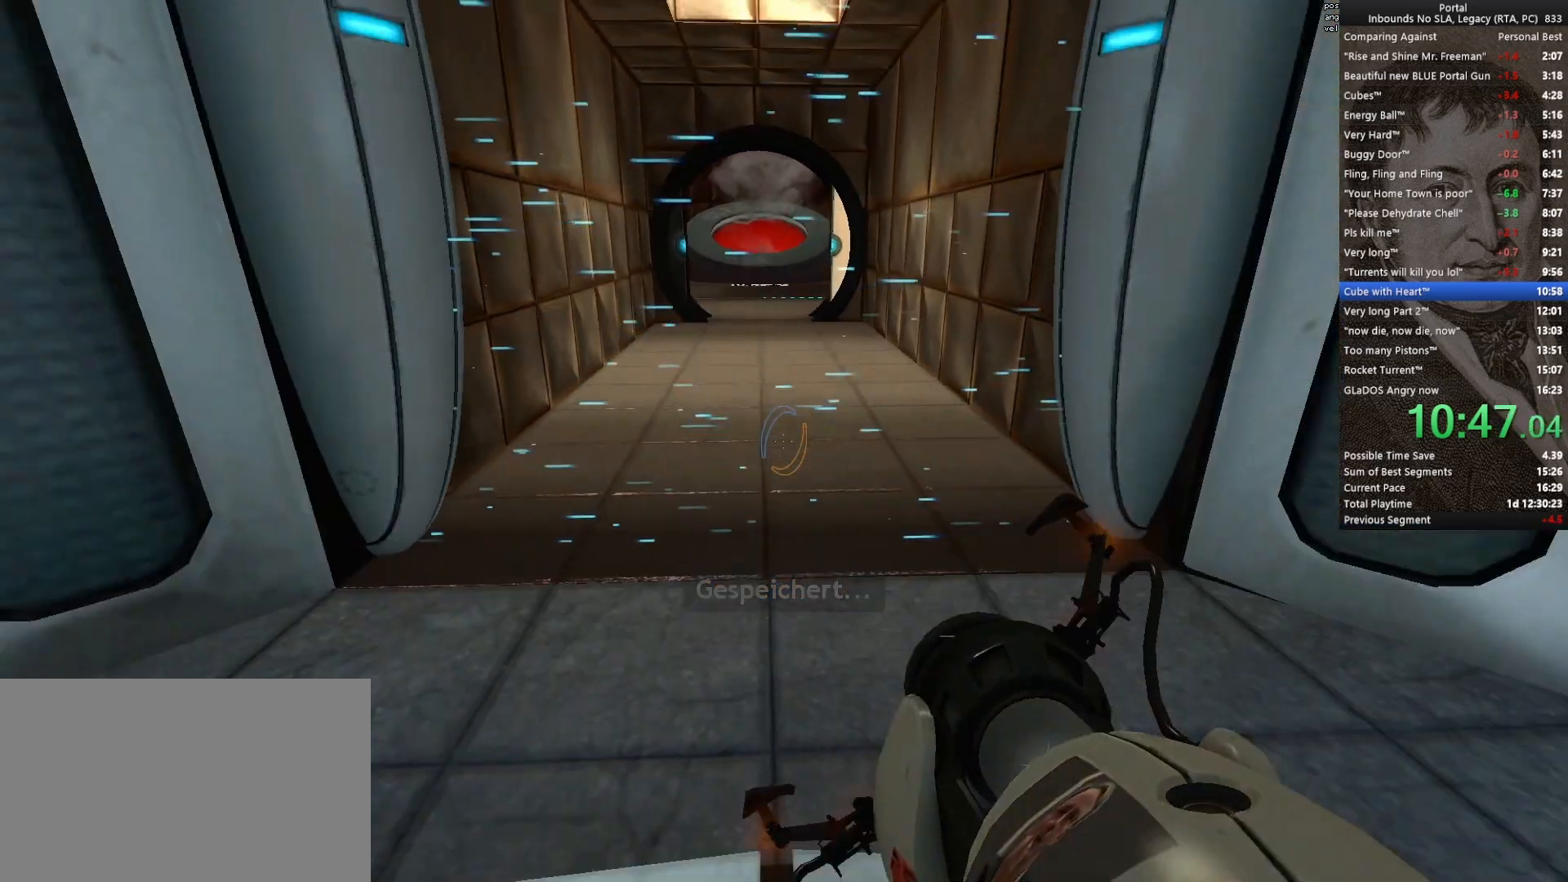
{"keys": [], "mouse": ["wheel_up"], "events": [[50, "ctrl", "up"], [50, "mouse_wheel_down", "down"], [50, "mouse_wheel_up", "up"], [50, "s", "down"], [133, "mouse_wheel_down", "up"], [133, "mouse_wheel_up", "down"], [283, "mouse_wheel_down", "down"], [283, "mouse_wheel_up", "up"], [367, "mouse_wheel_down", "up"], [367, "mouse_wheel_up", "down"], [467, "s", "up"]]}
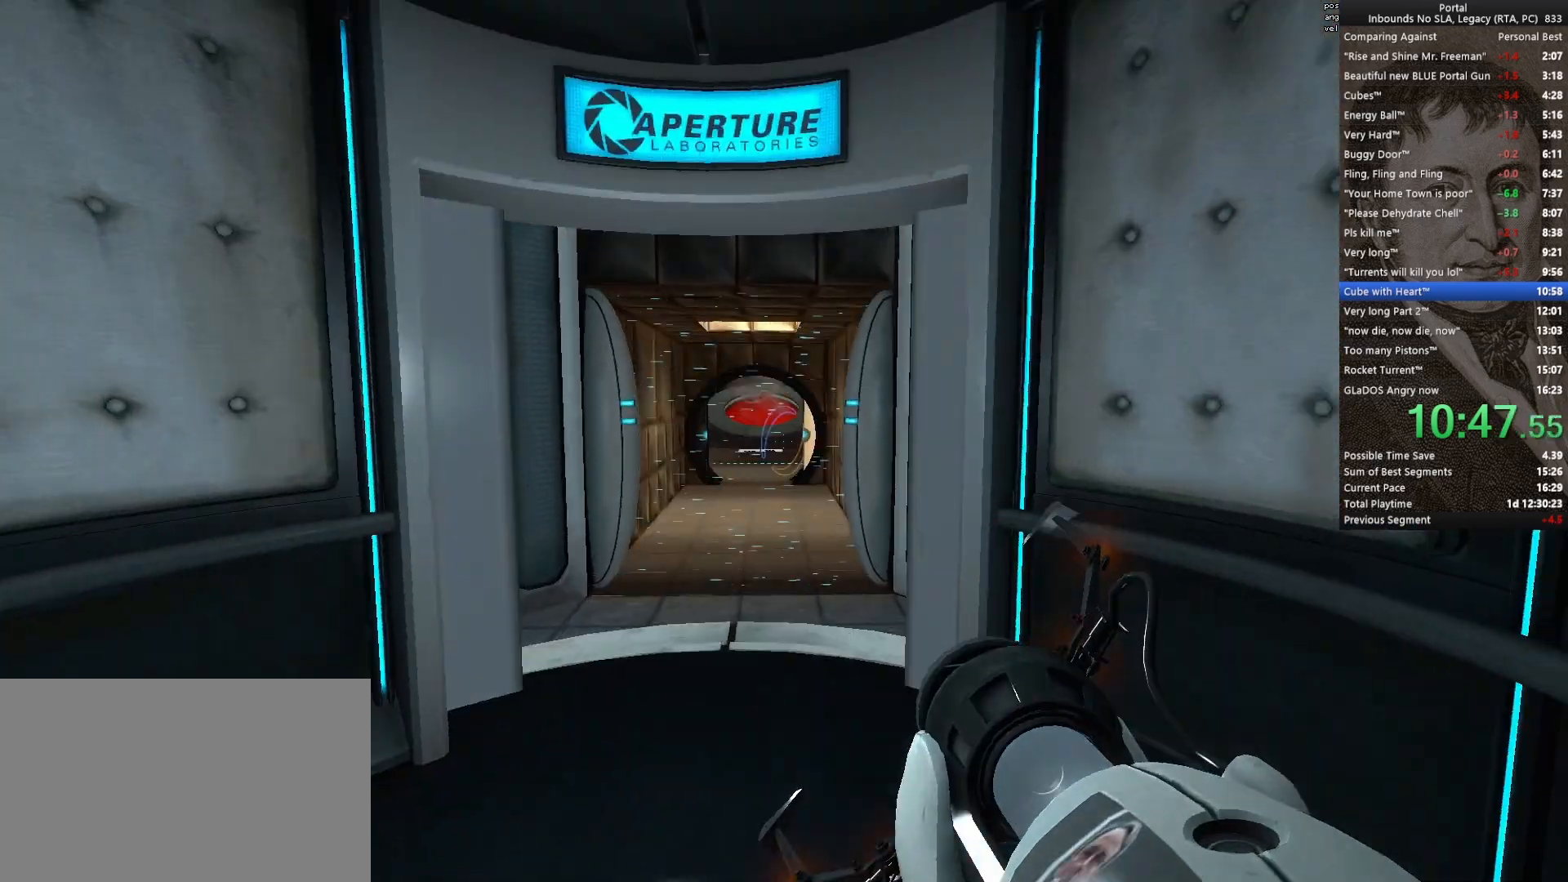
{"keys": [], "mouse": [], "events": [[17, "mouse_wheel_up", "up"], [250, "a", "down"], [300, "a", "up"]]}
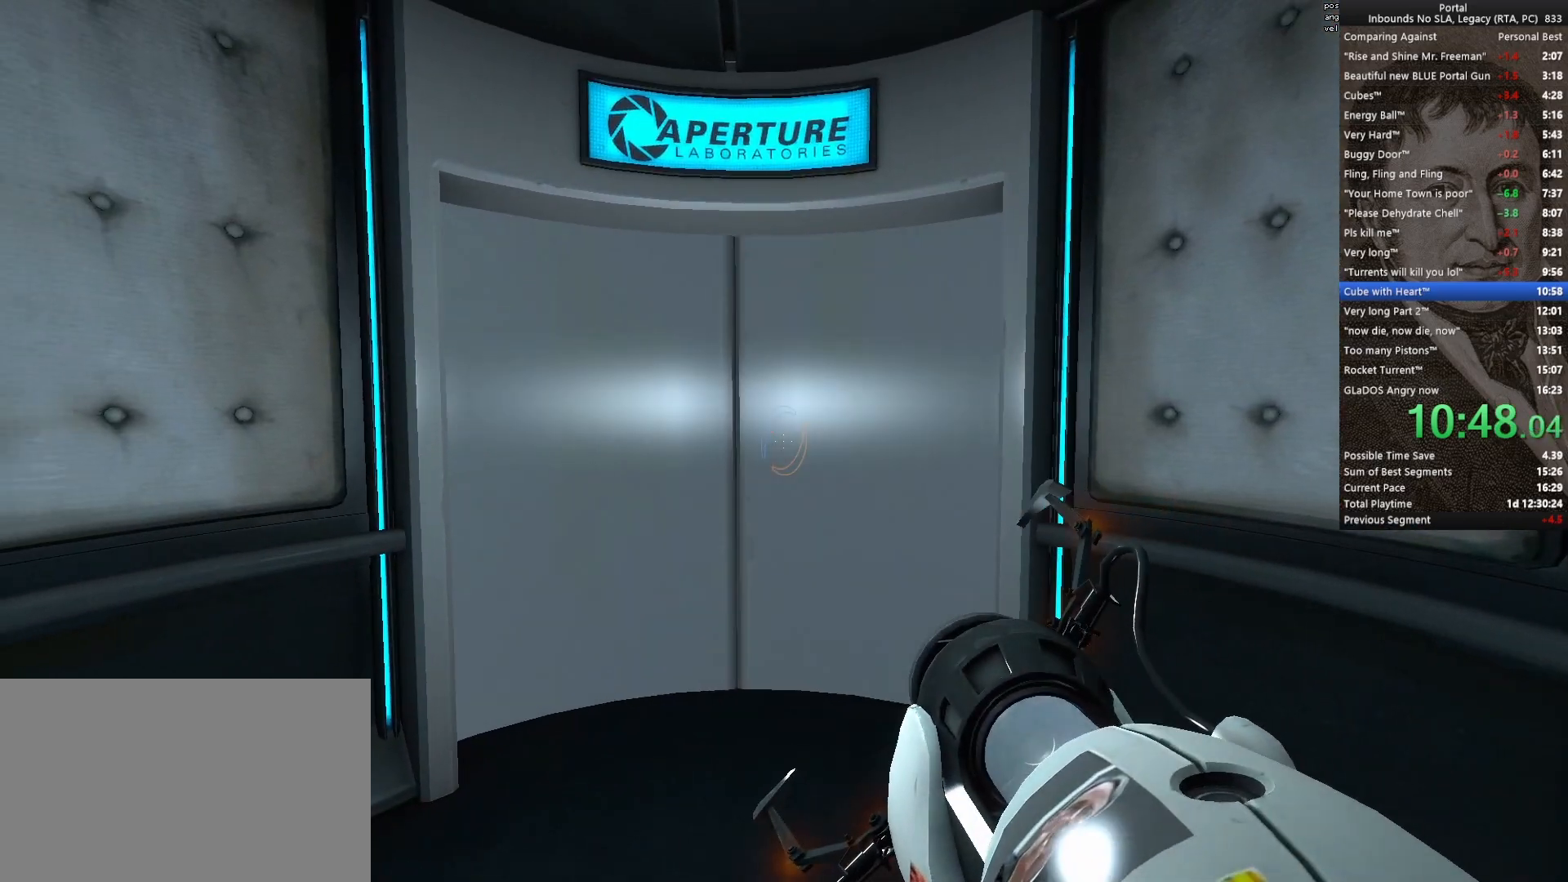
{"keys": [], "mouse": [], "events": [[117, "a", "down"], [167, "a", "up"], [450, "a", "down"], [500, "a", "up"]]}
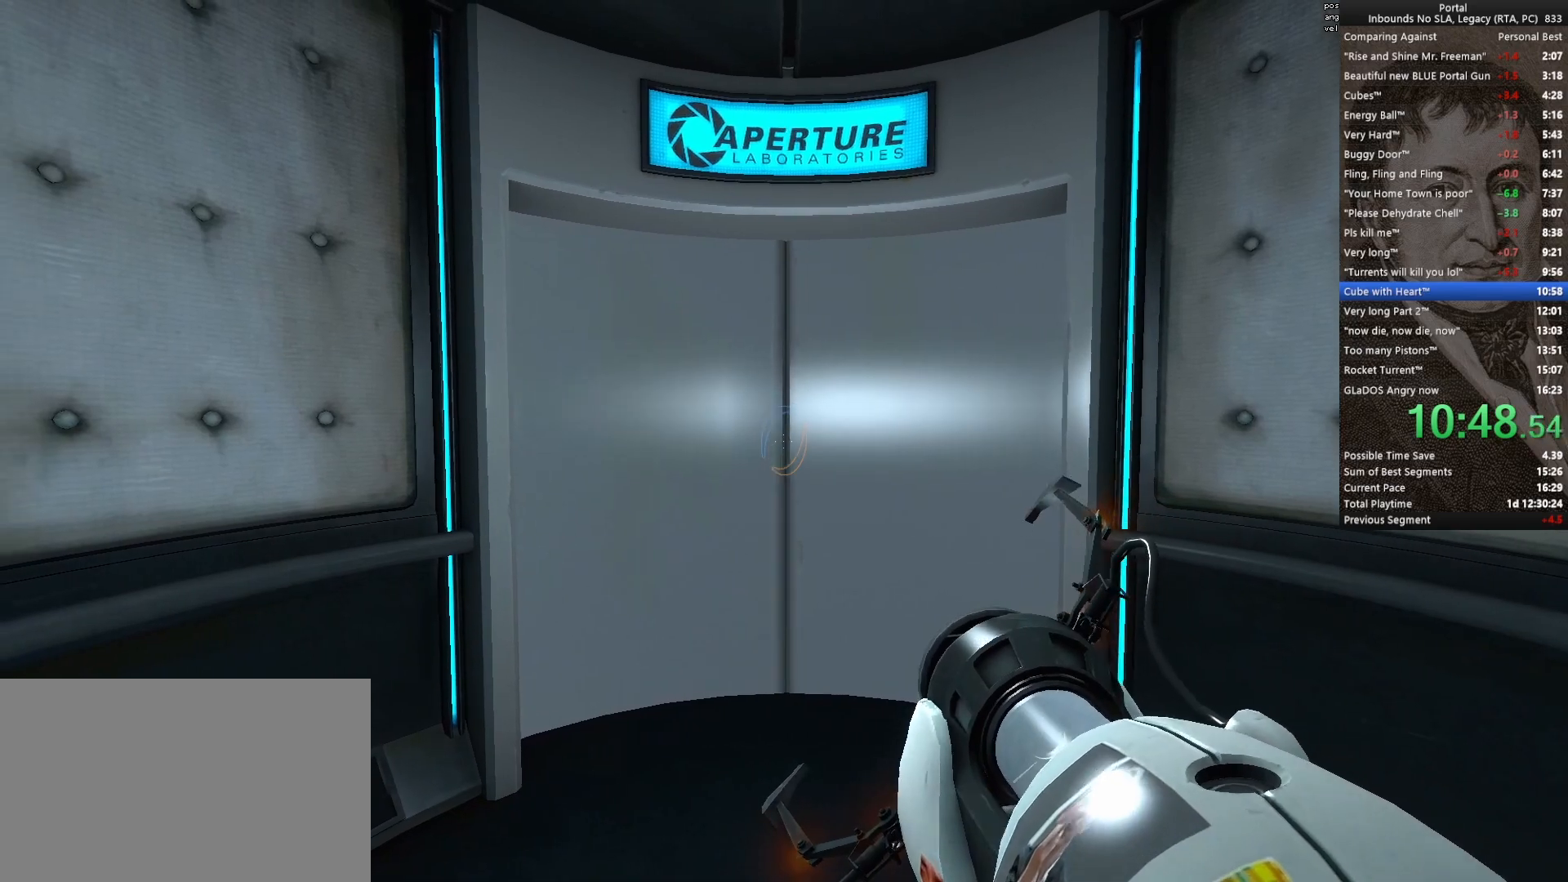
{"keys": ["s"], "mouse": [], "events": [[233, "s", "down"]]}
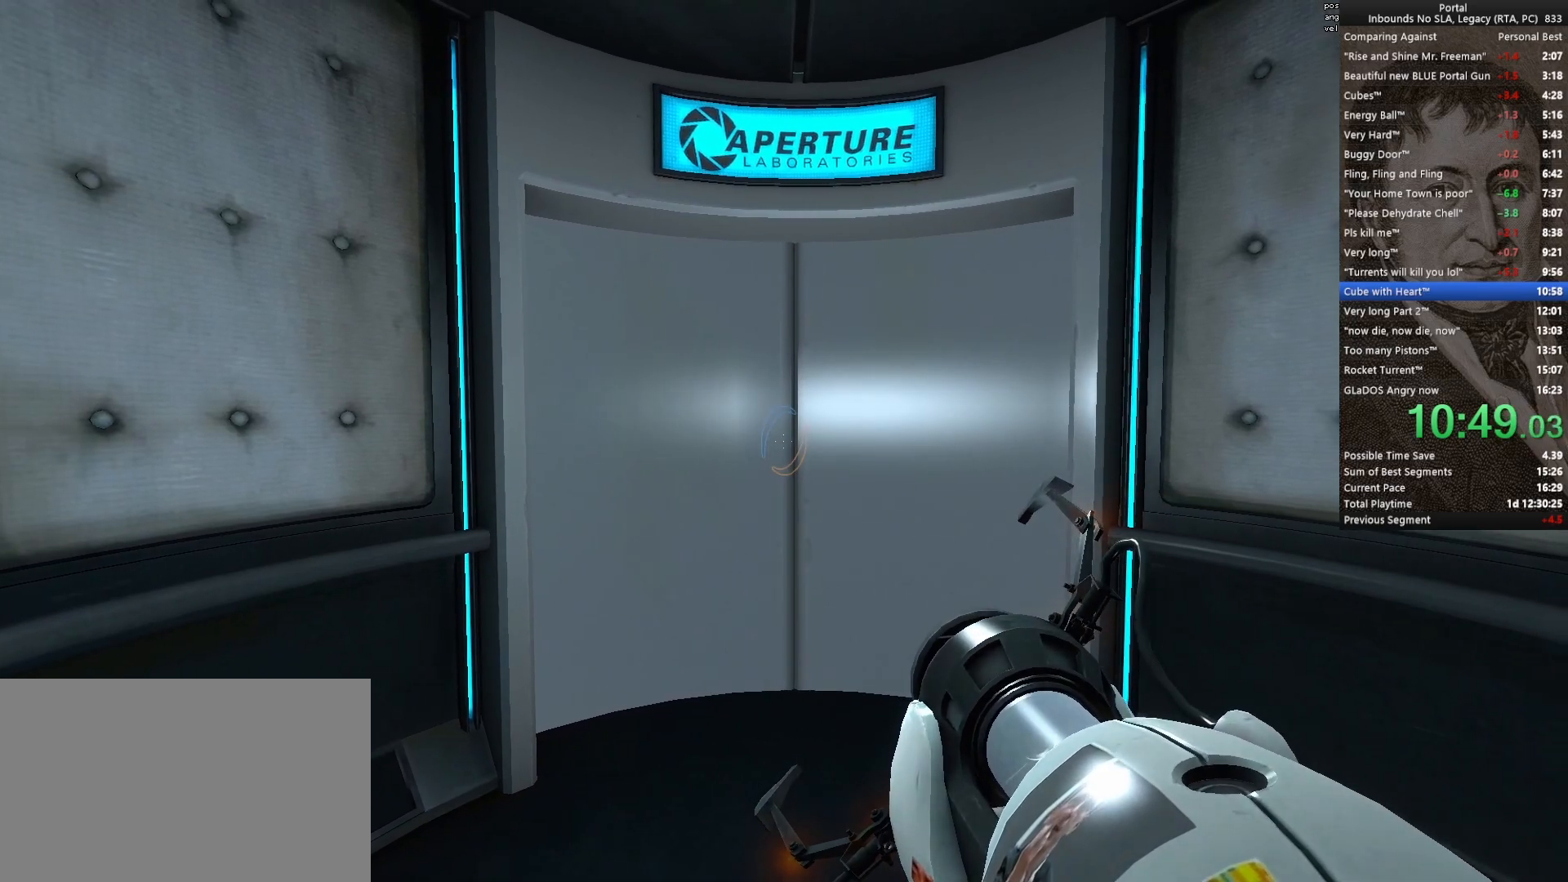
{"keys": [], "mouse": [], "events": [[483, "s", "up"]]}
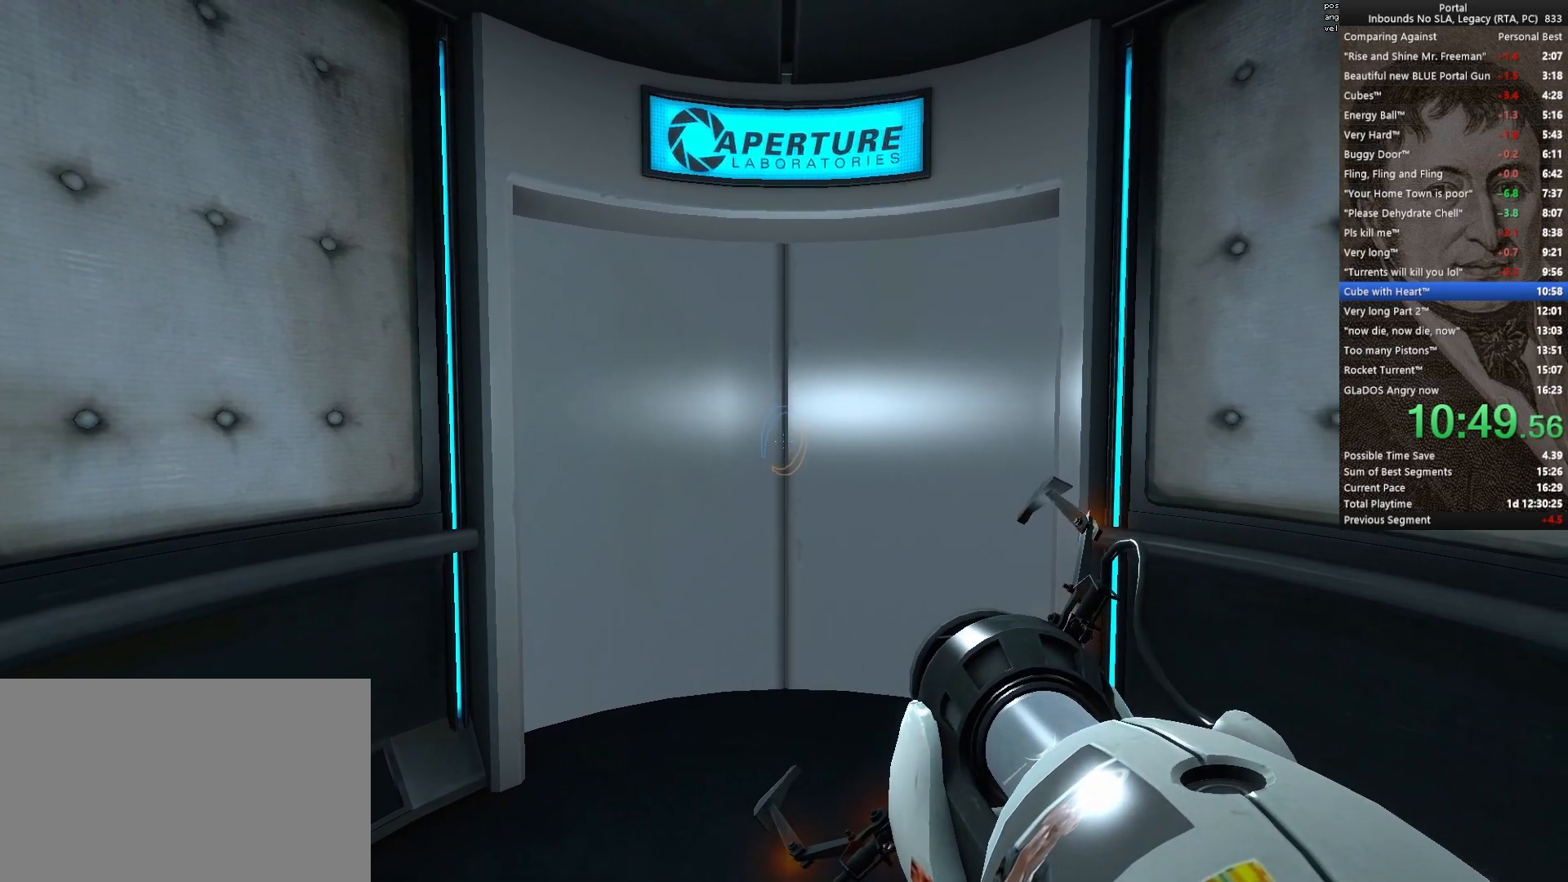
{"keys": [], "mouse": [], "events": [[33, "q", "down"], [117, "q", "up"]]}
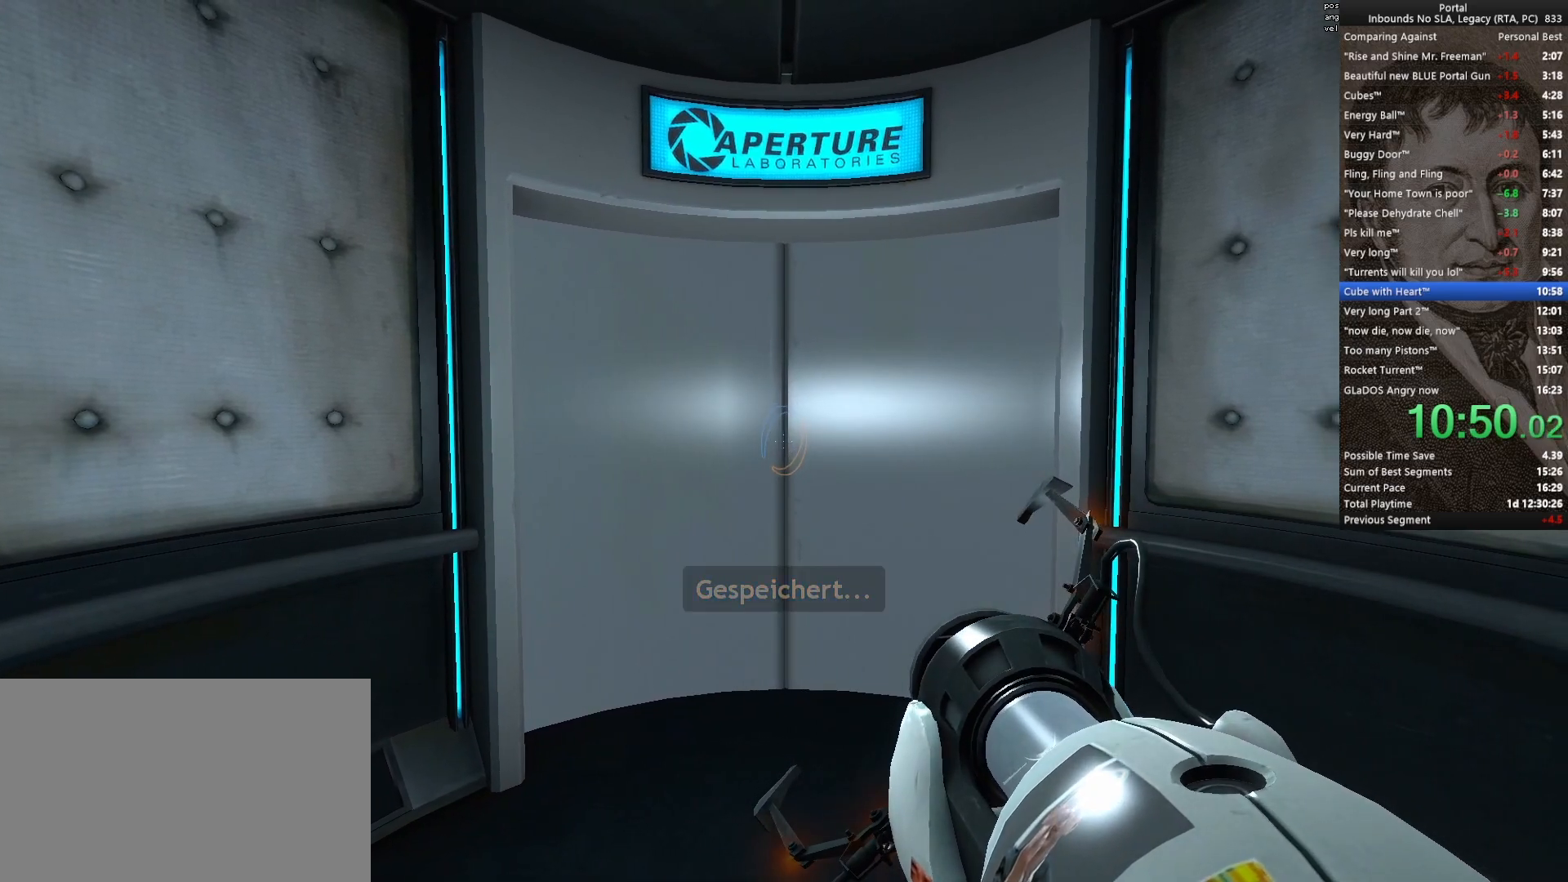
{"keys": [], "mouse": [], "events": []}
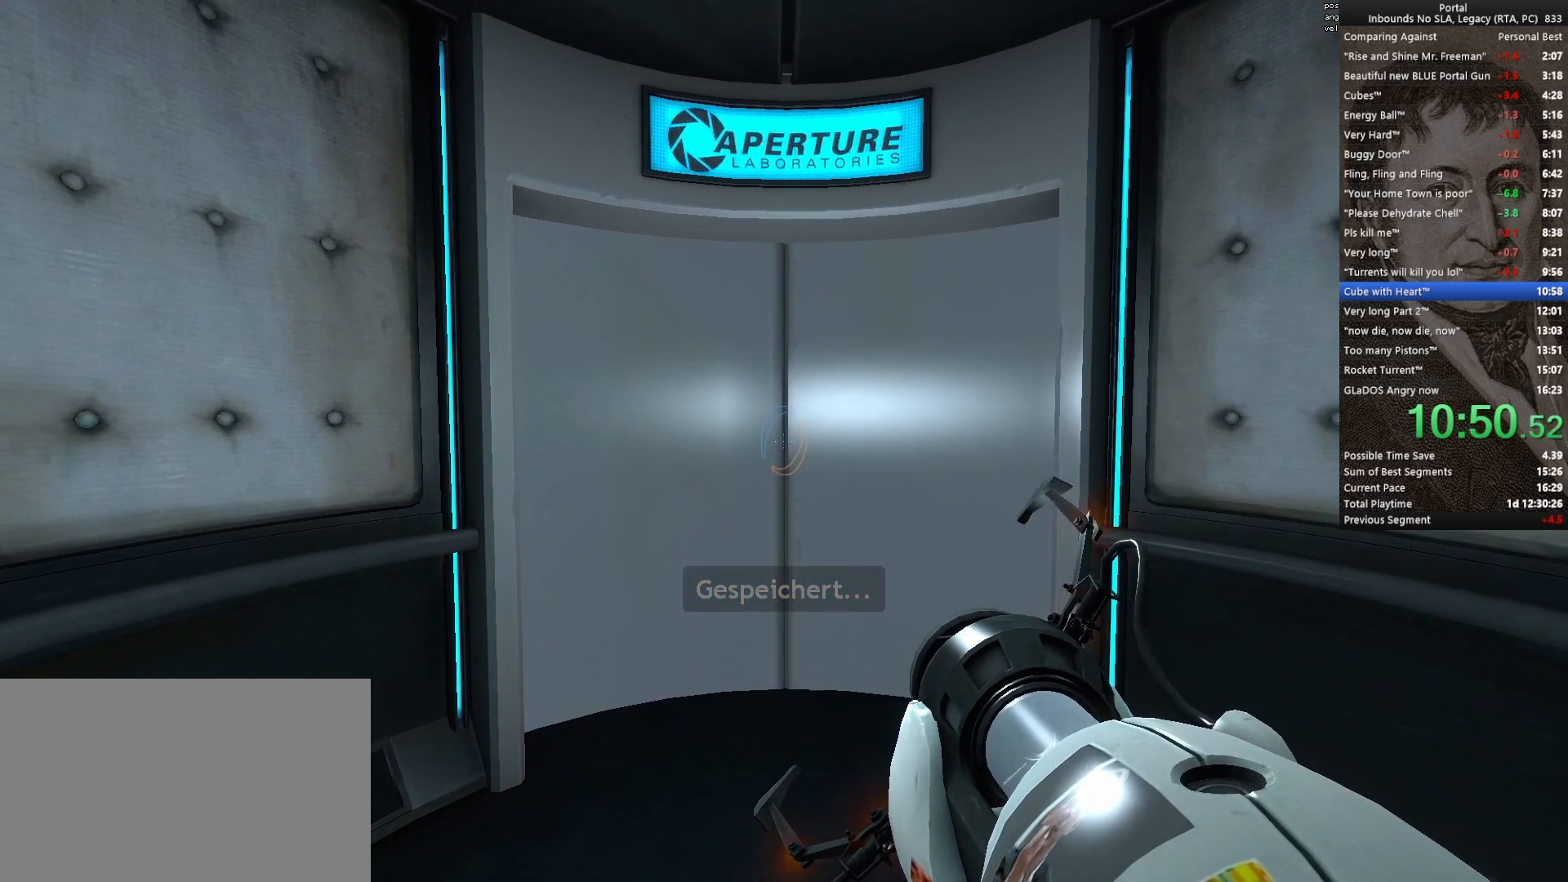
{"keys": [], "mouse": [], "events": []}
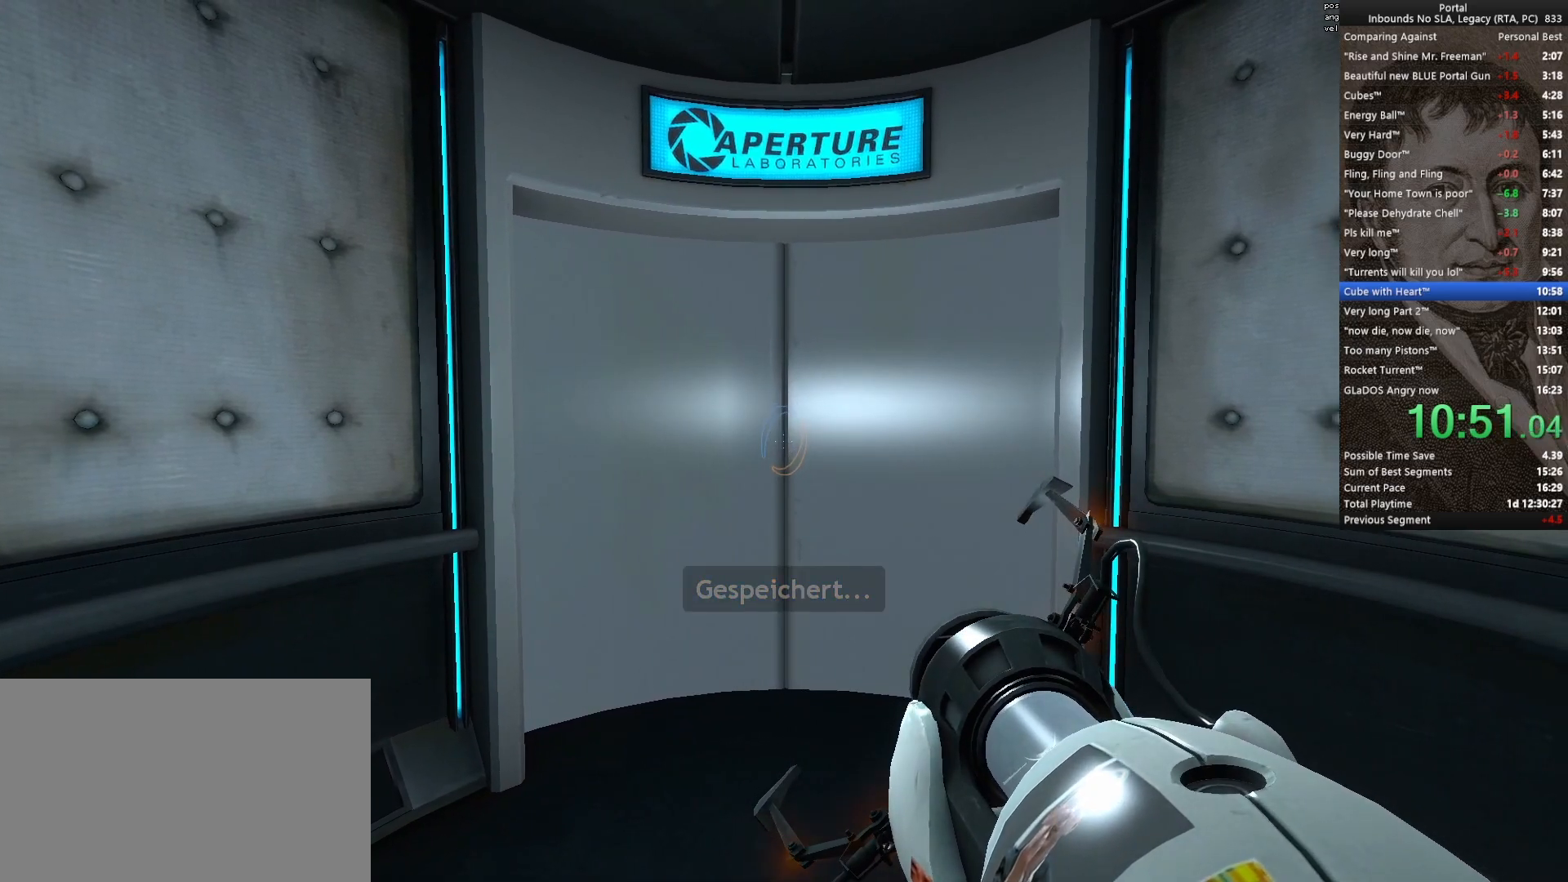
{"keys": [], "mouse": [], "events": []}
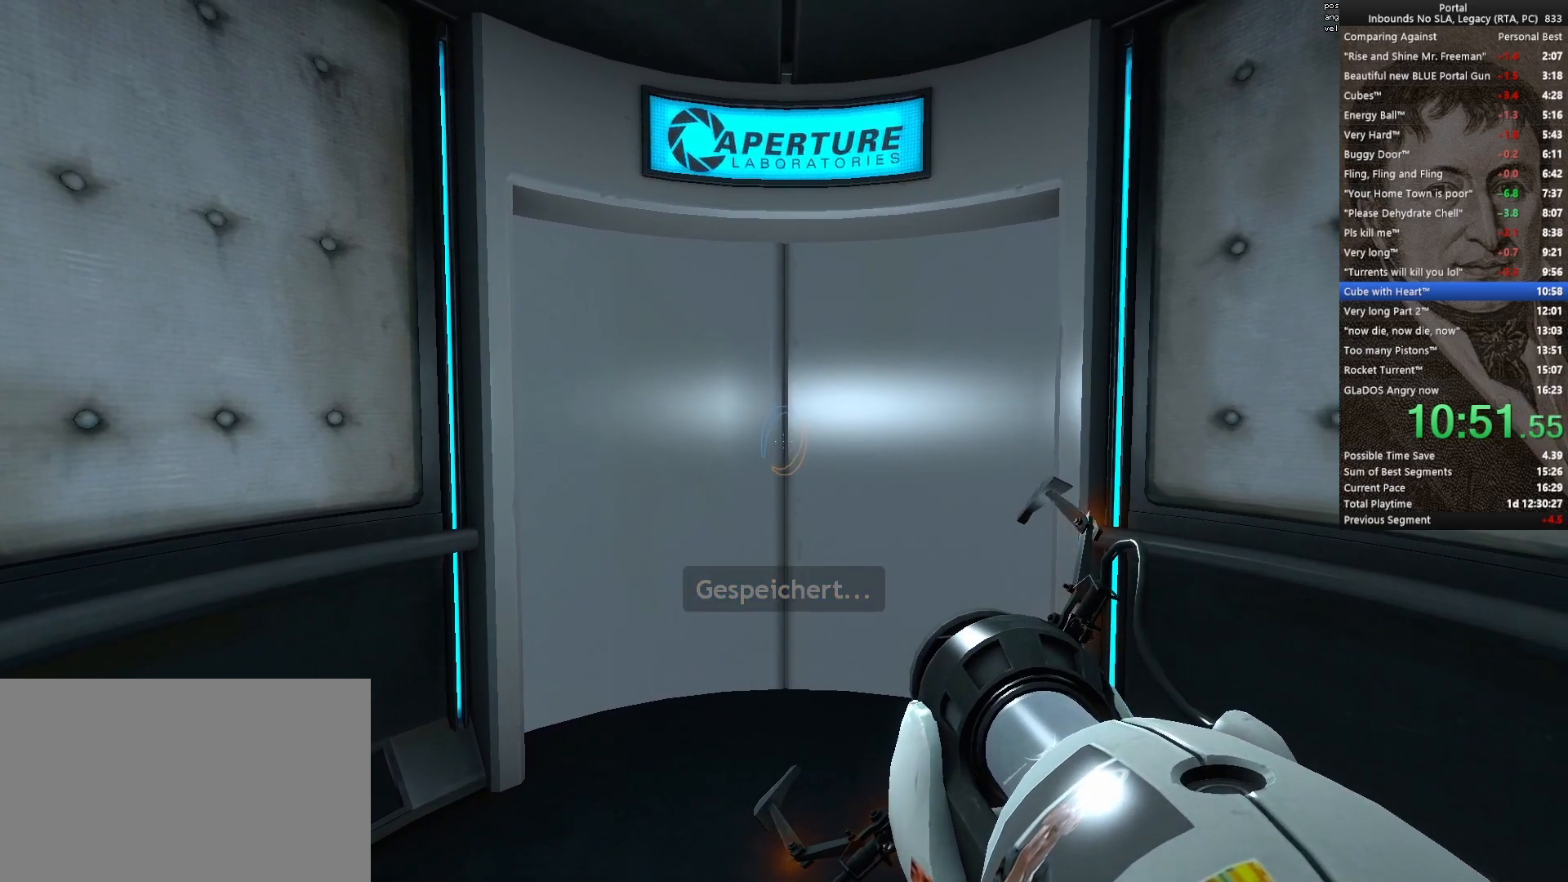
{"keys": [], "mouse": [], "events": []}
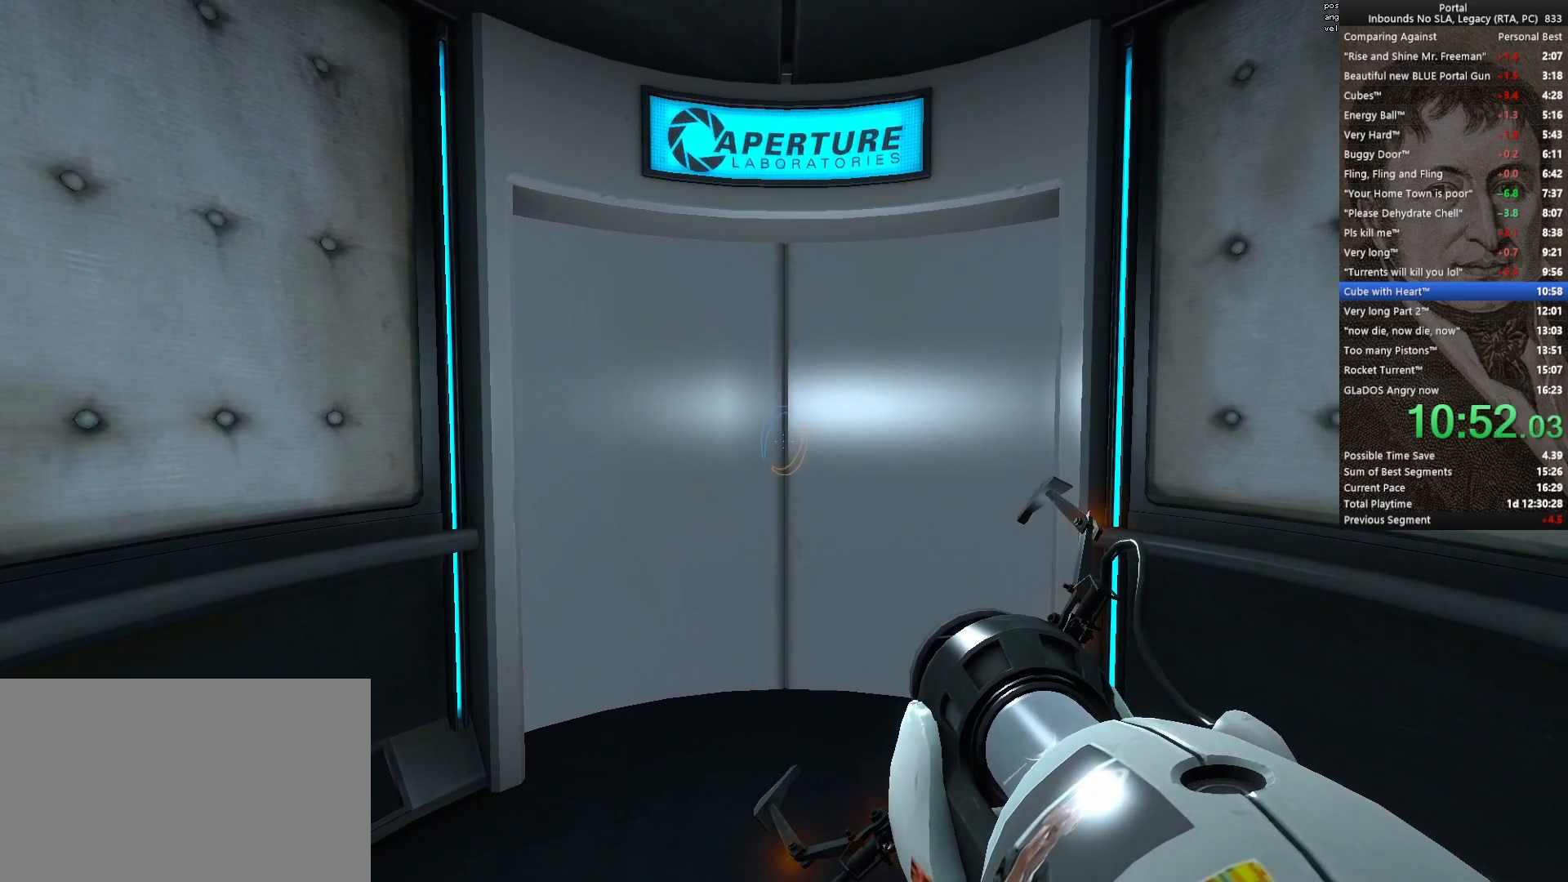
{"keys": [], "mouse": [], "events": []}
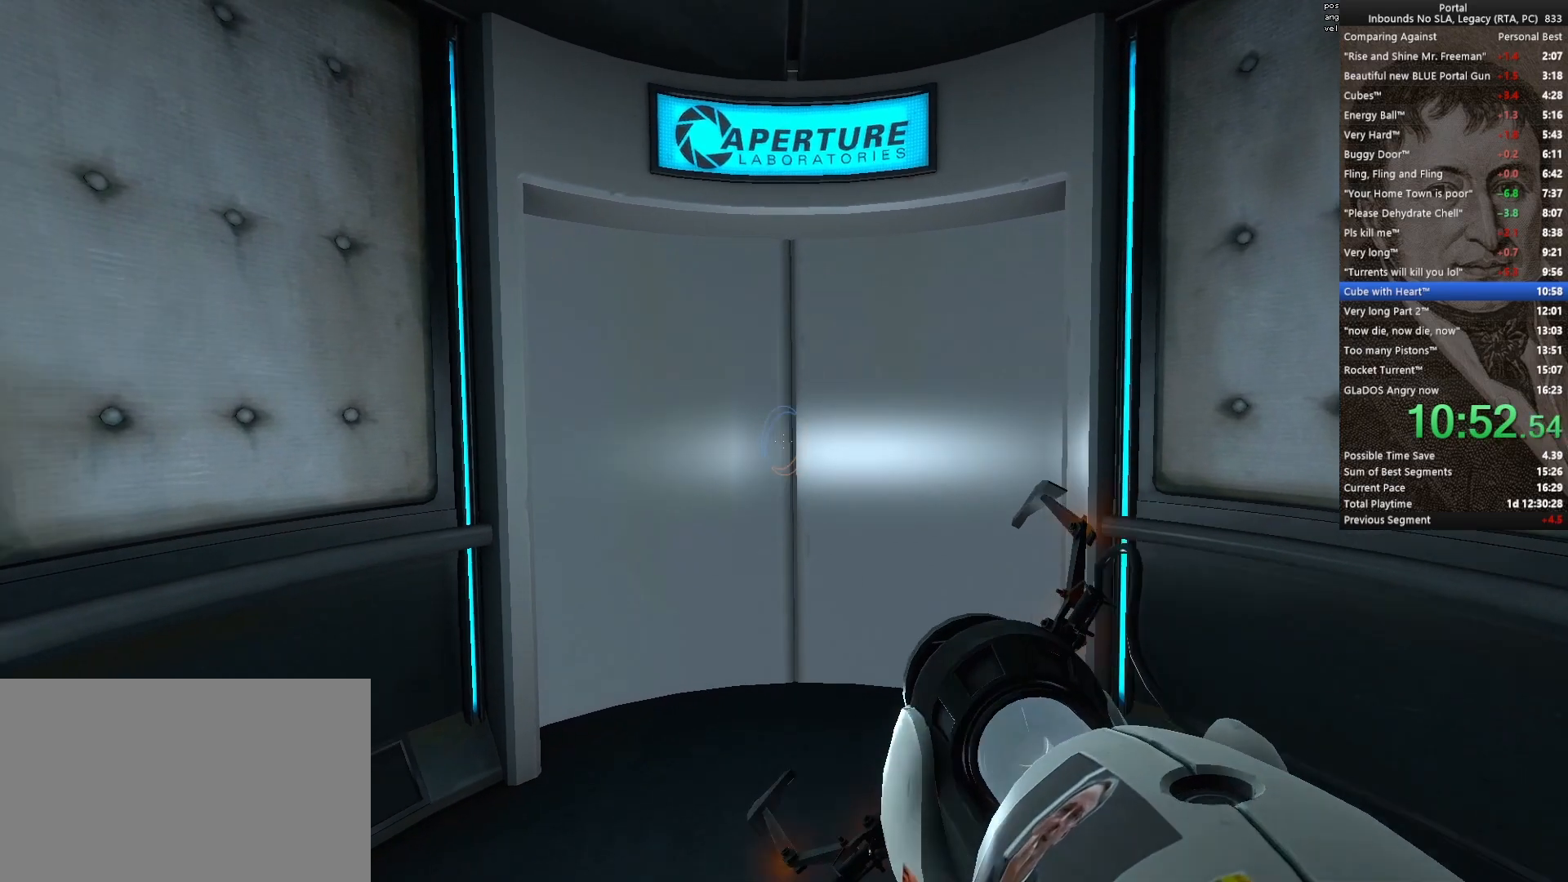
{"keys": [], "mouse": [], "events": []}
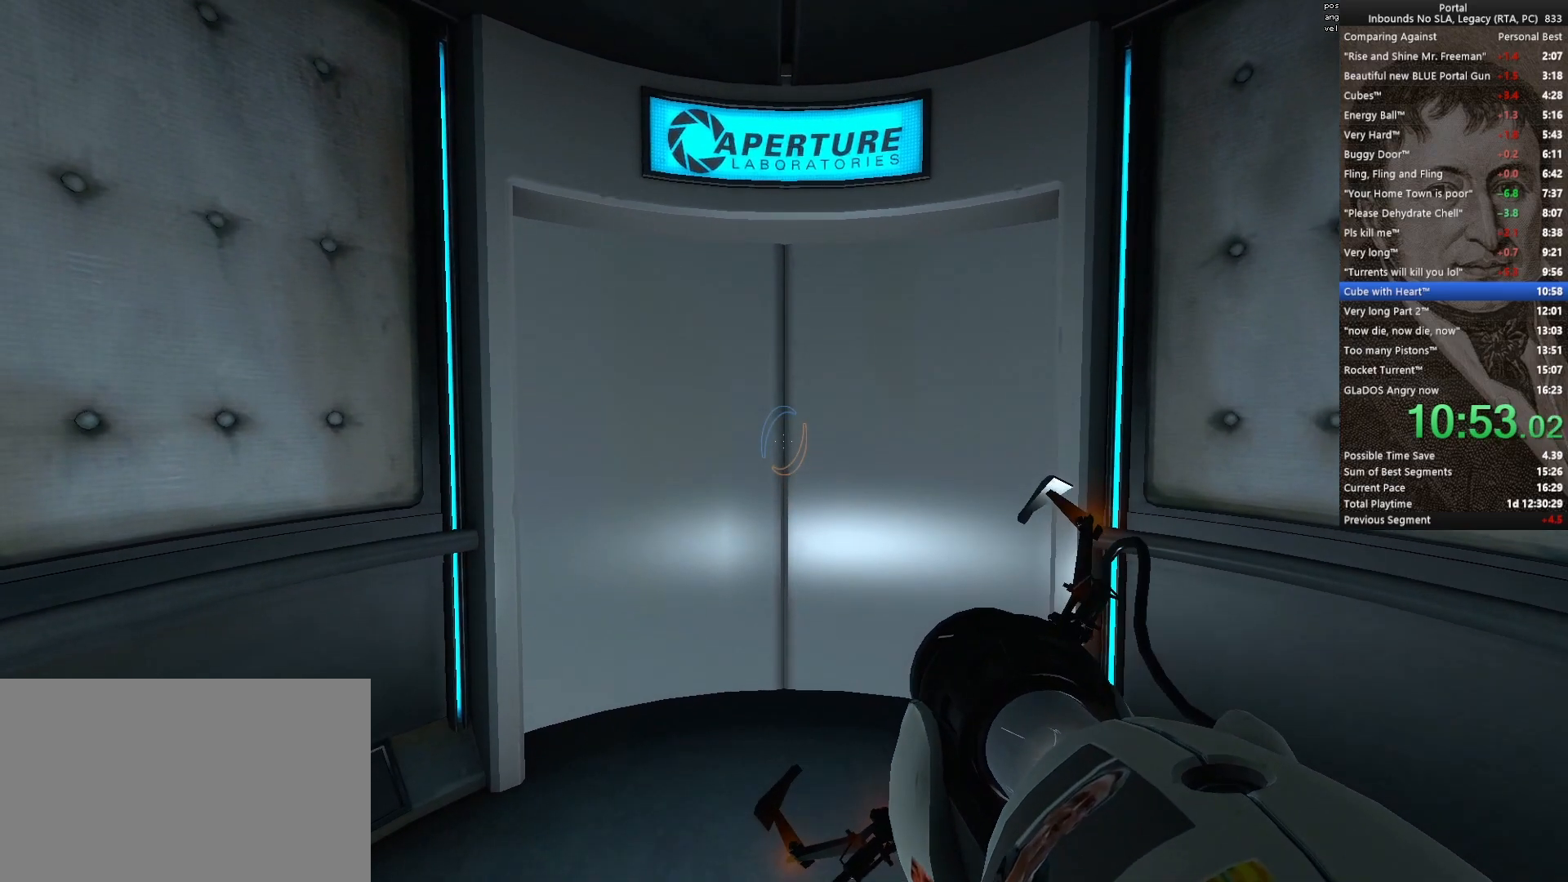
{"keys": ["w"], "mouse": [], "events": [[233, "w", "down"]]}
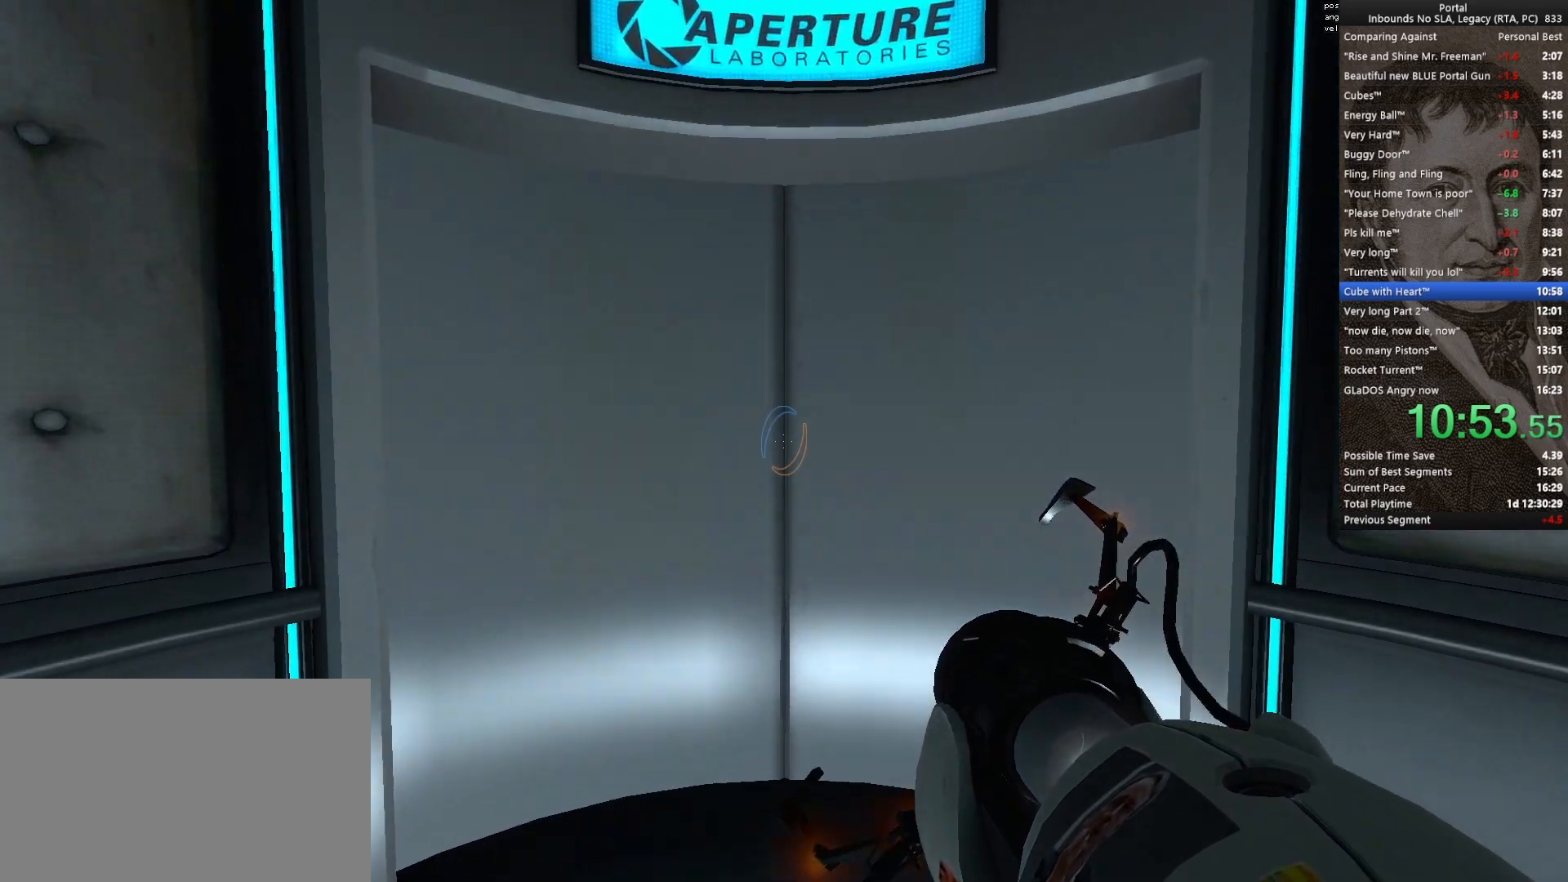
{"keys": ["w"], "mouse": [], "events": []}
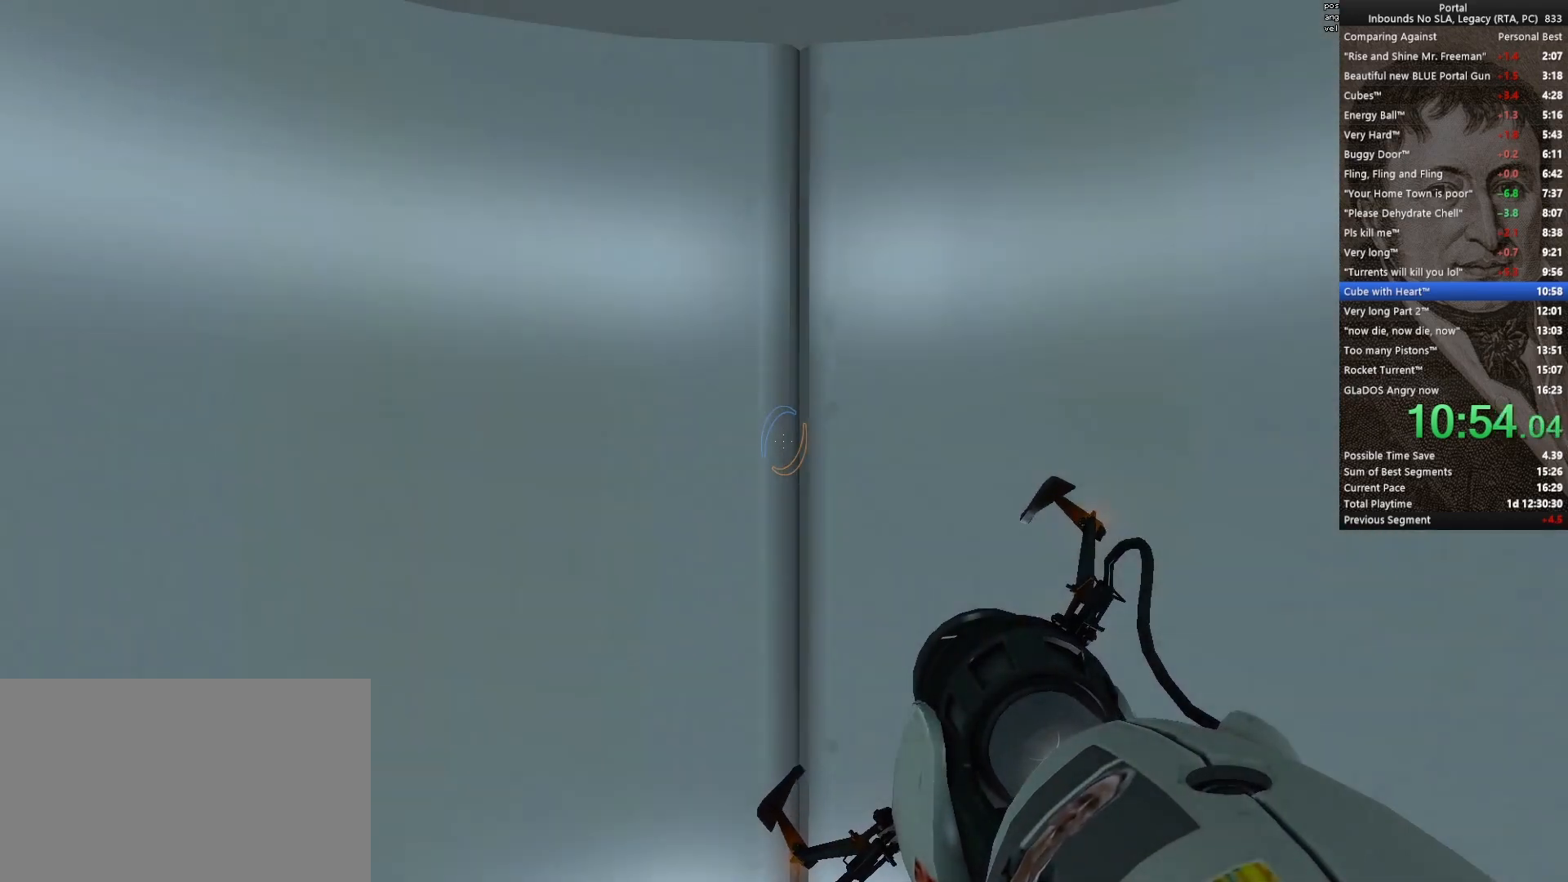
{"keys": ["w"], "mouse": [], "events": []}
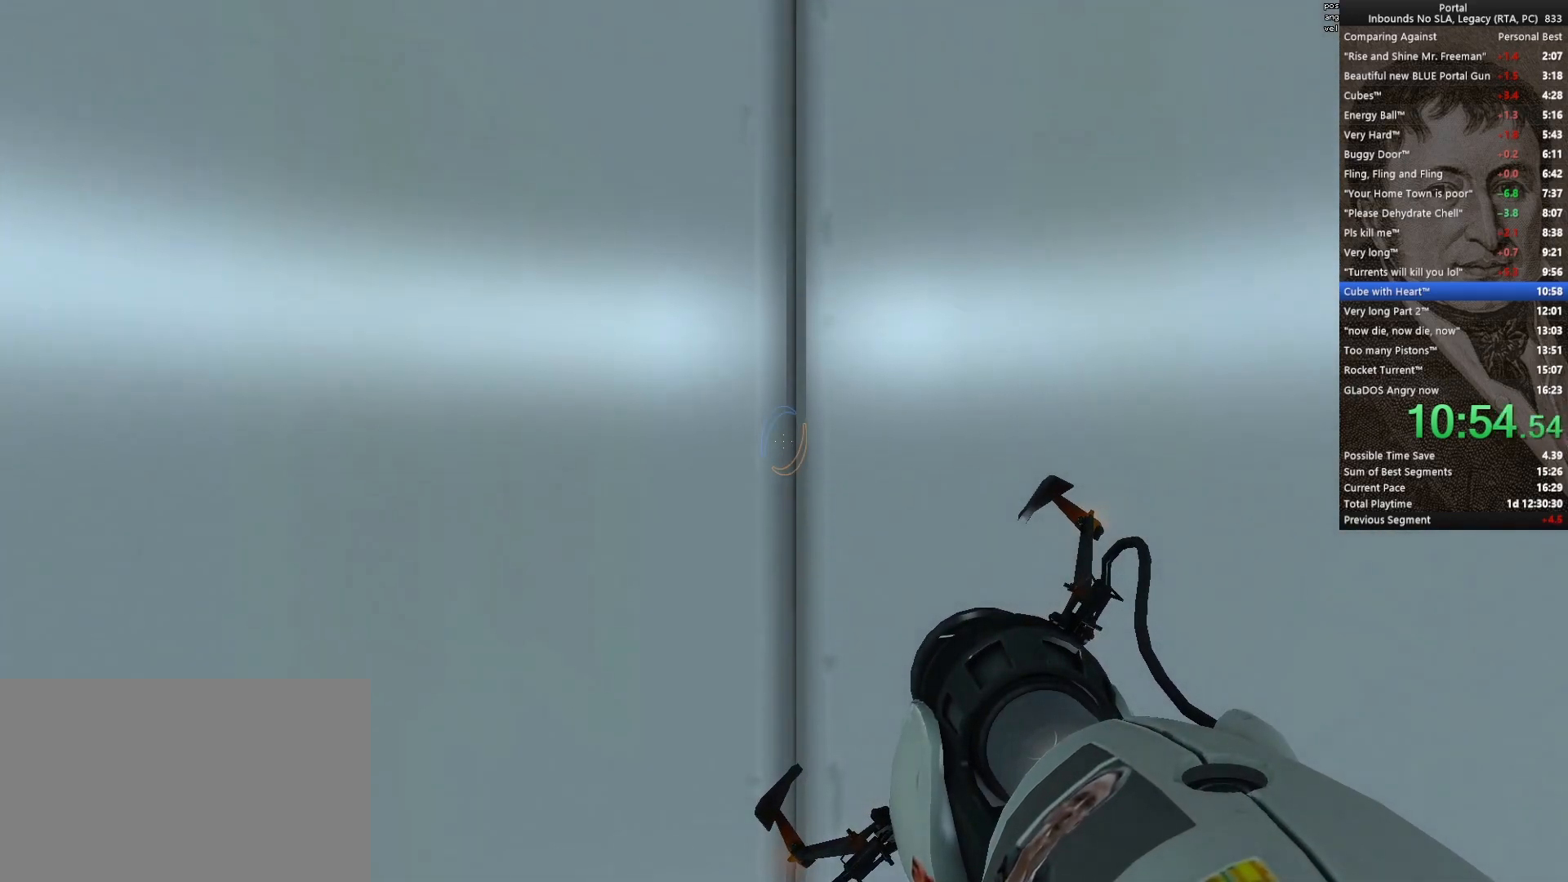
{"keys": ["w"], "mouse": [], "events": []}
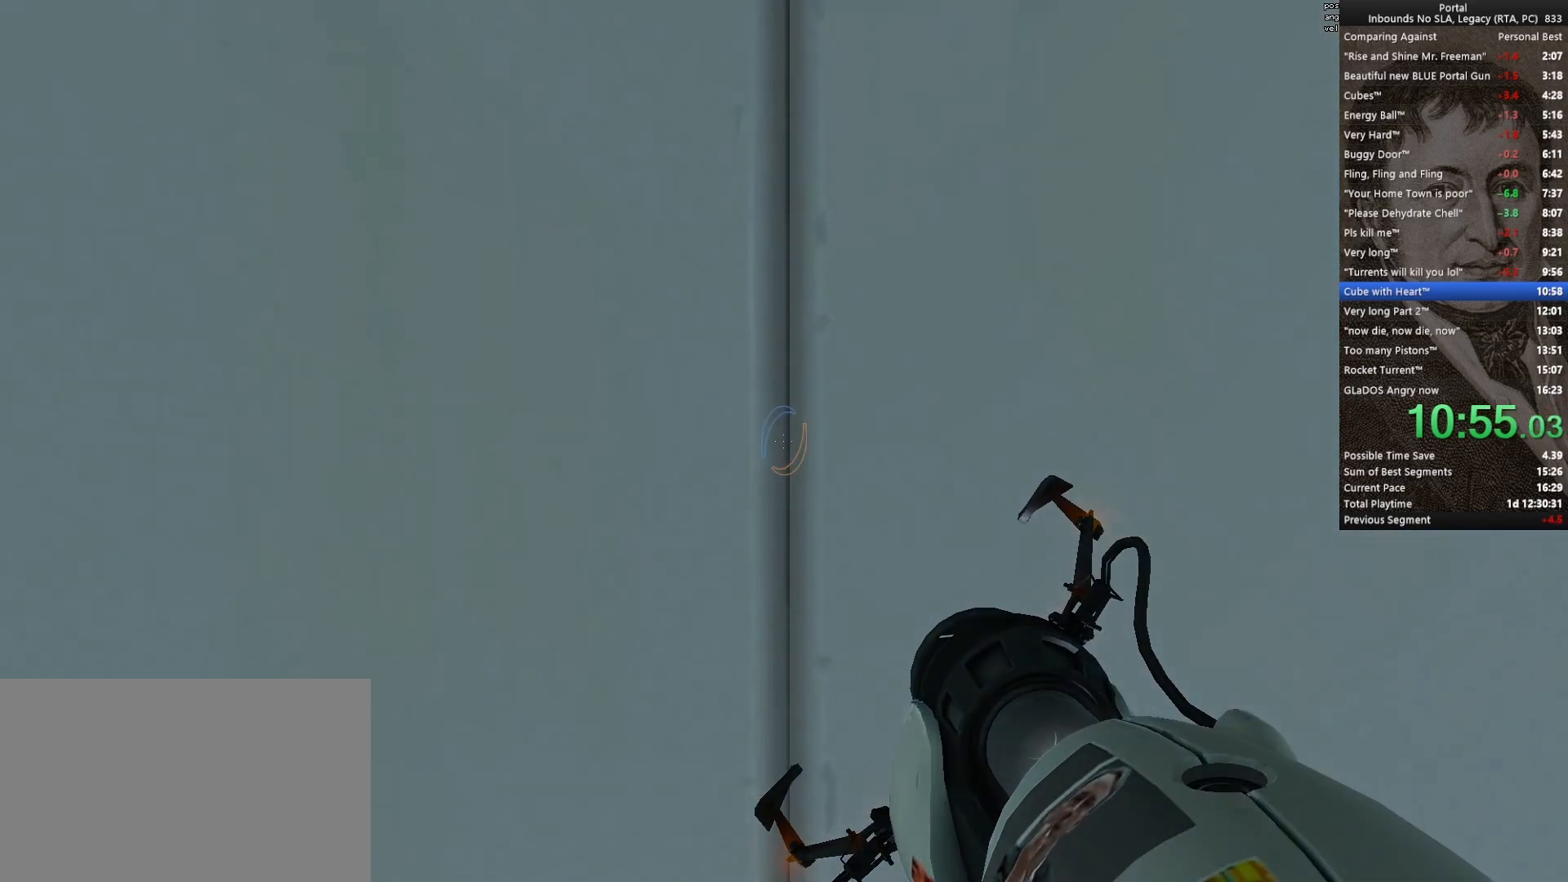
{"keys": ["w"], "mouse": [], "events": []}
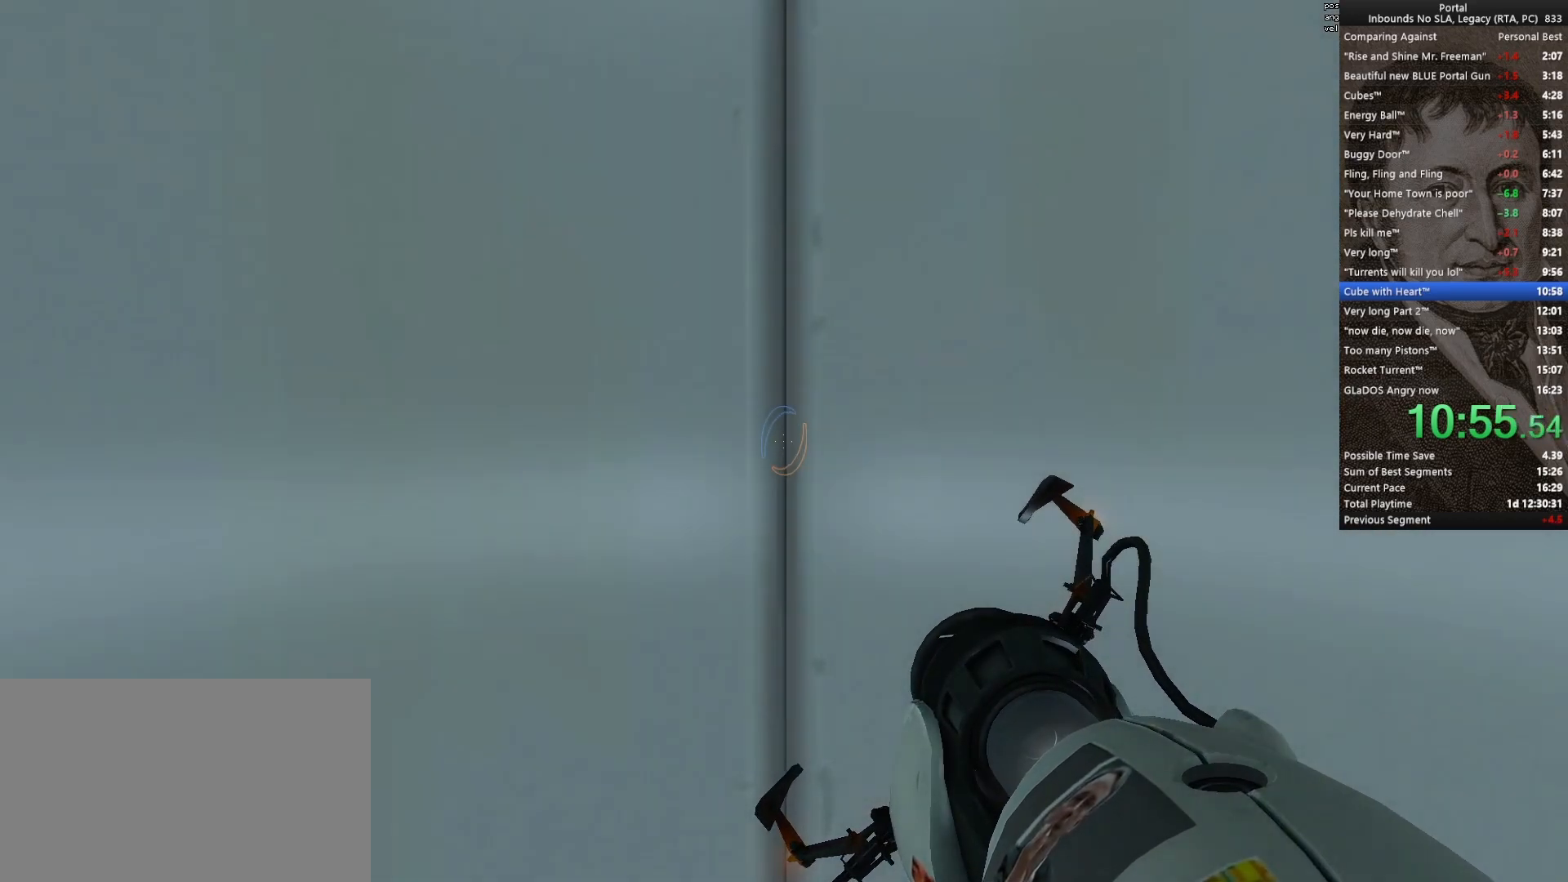
{"keys": ["w"], "mouse": [], "events": []}
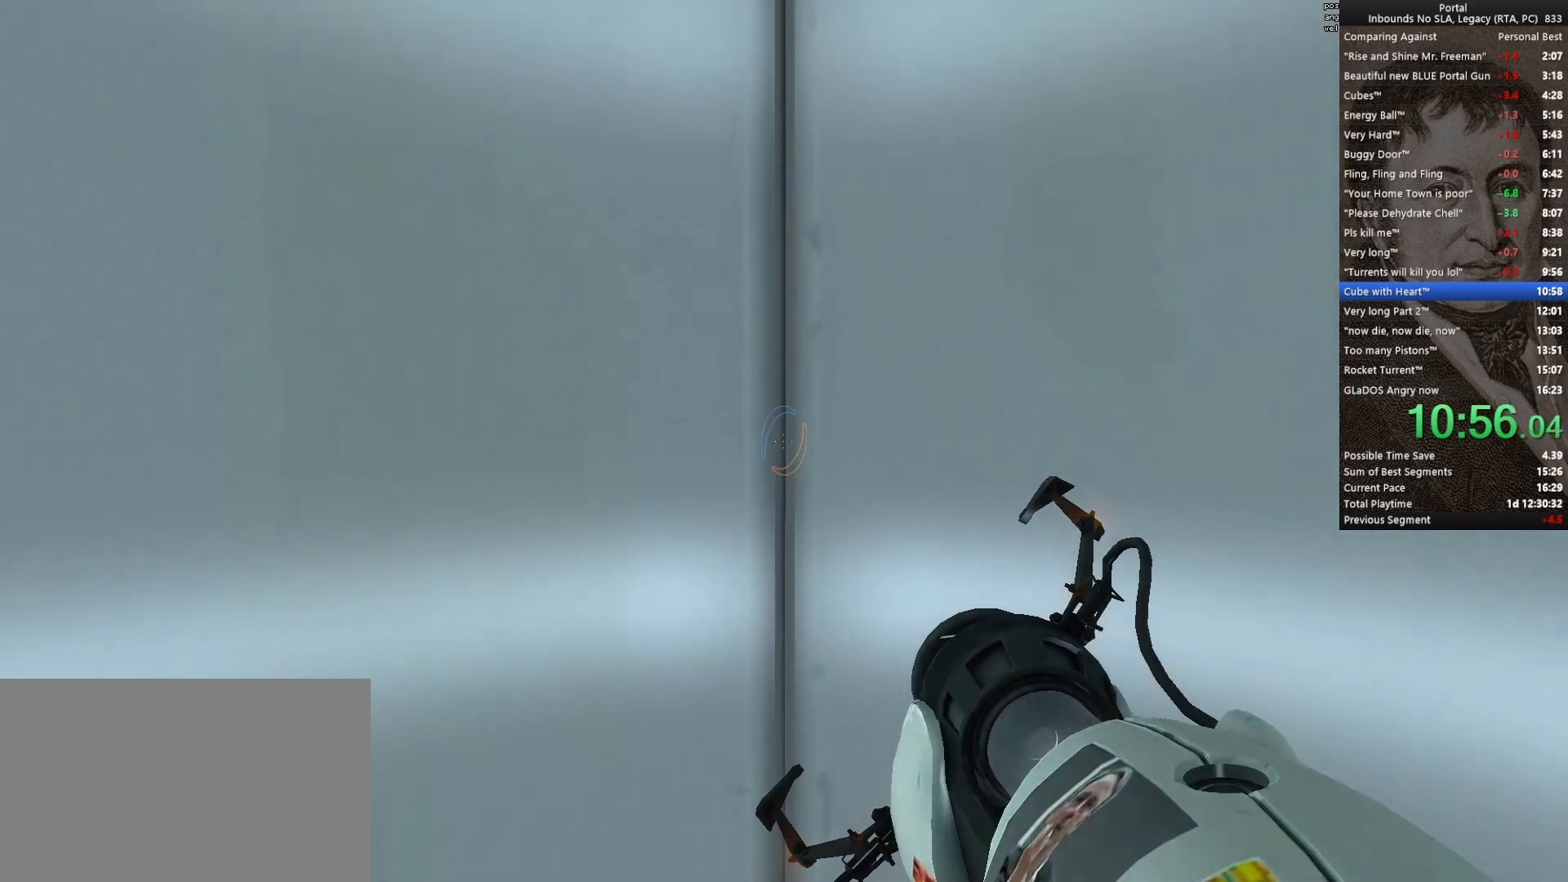
{"keys": [], "mouse": [], "events": [[367, "w", "up"]]}